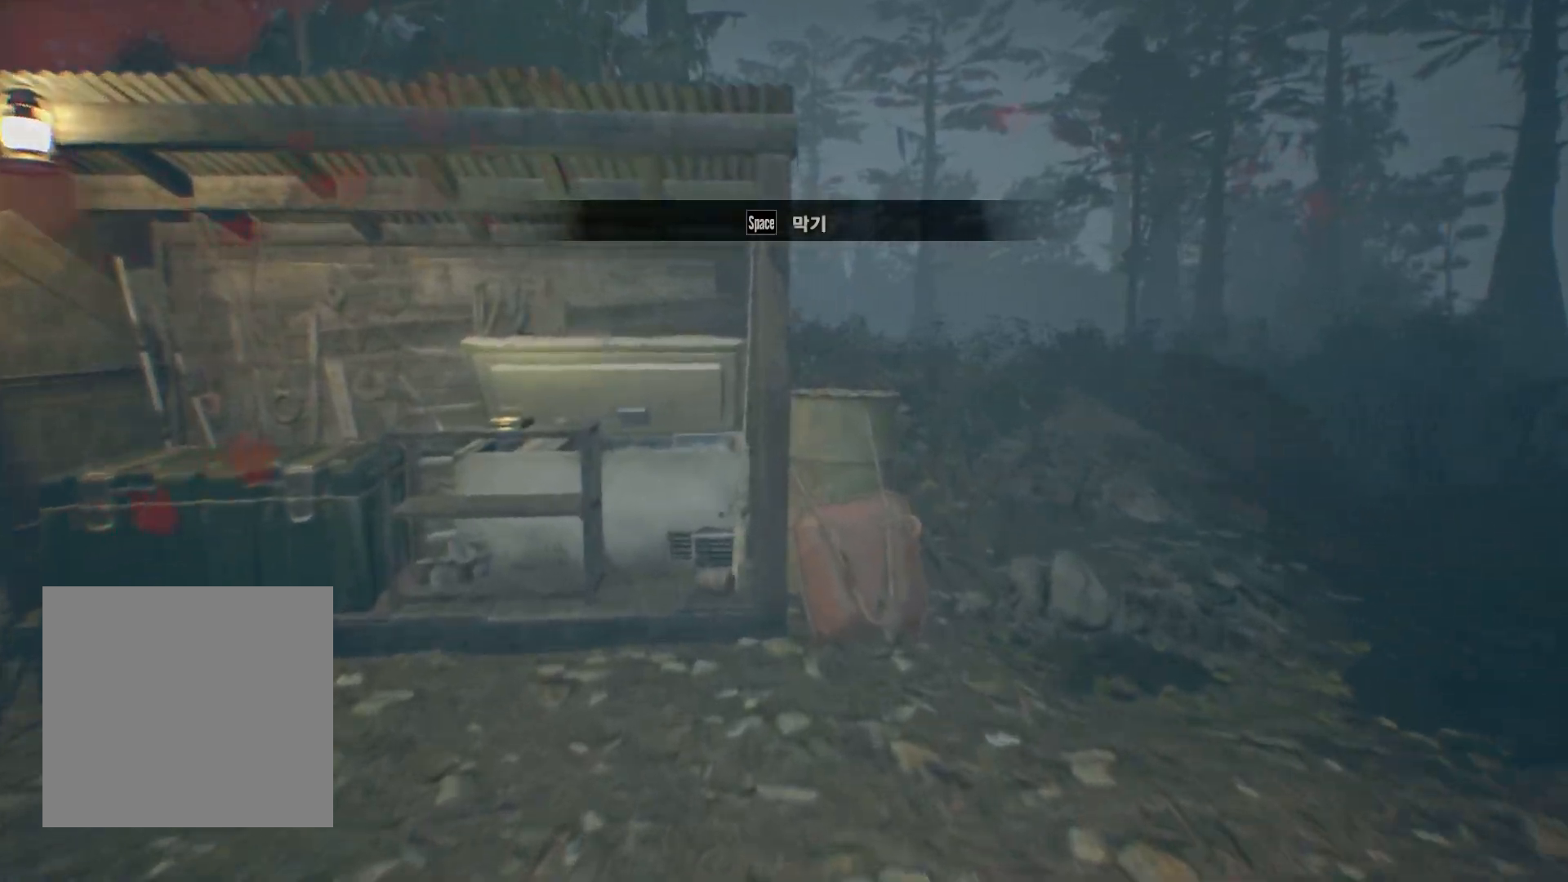
Gameplay with a controller (Xbox layout); each line is a JSON object with the inputs held at the frame after it (dt_ms = milliseconds from this image to that frame). "events" lists button and stick changes between this image and that frame as [ms after this image, input, new state], when the widget could be followed in between. Not read: DPAD_DOWN DPAD_LEFT DPAD_RIGHT DPAD_UP HOME L1 L3 R1 R3 other_buttons right_stick.
{"dt_ms": 500, "buttons": [], "left_stick": "up-left", "events": [[250, "left_stick", "up-left"]]}
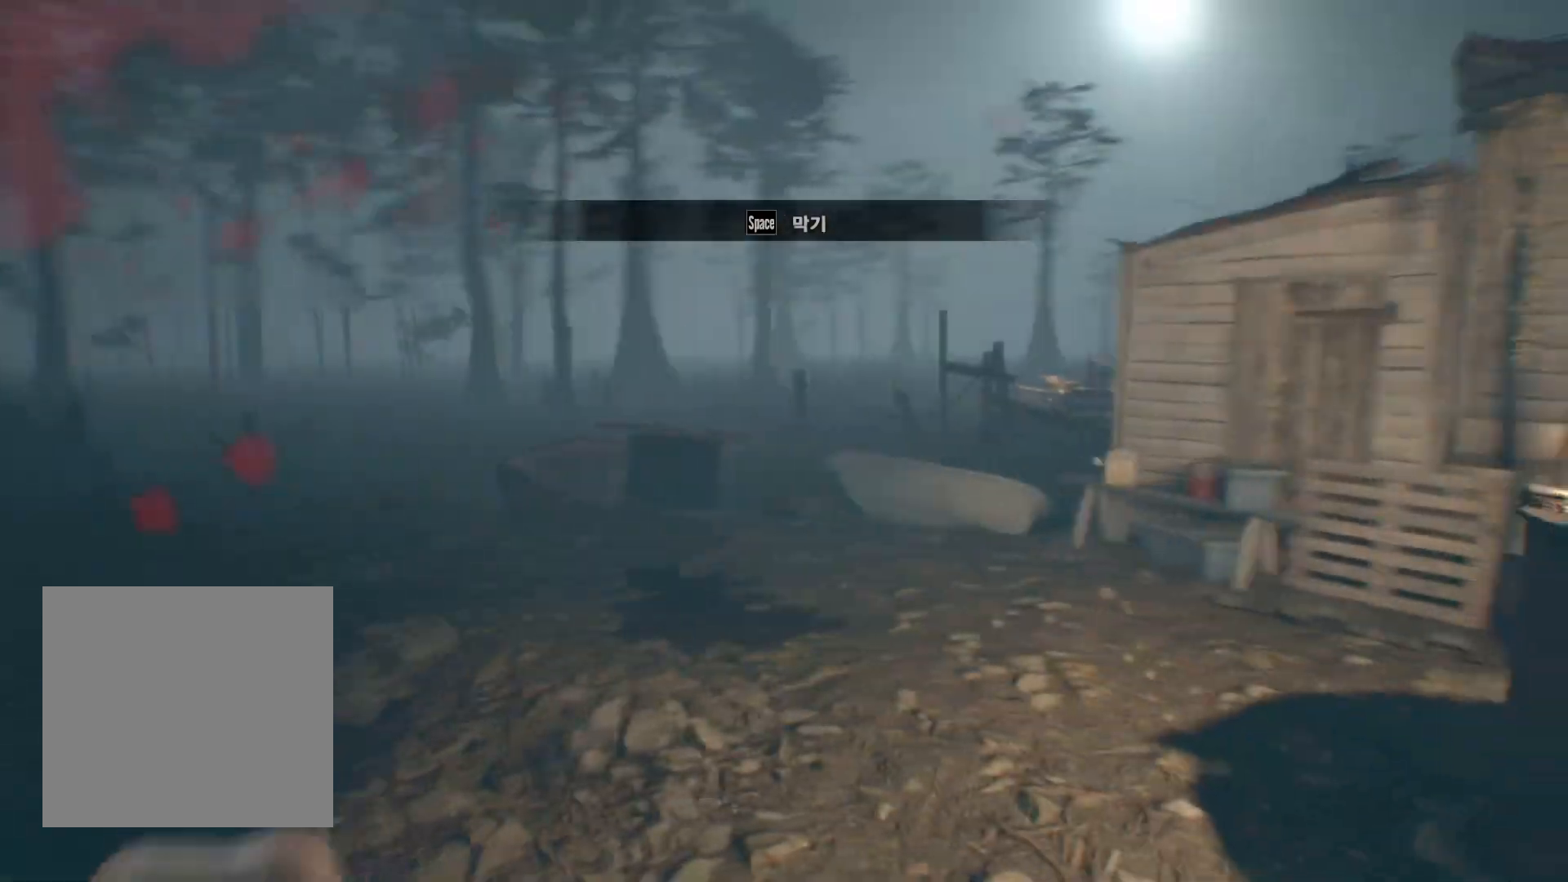
{"dt_ms": 500, "buttons": [], "left_stick": "up", "events": [[167, "left_stick", "up"]]}
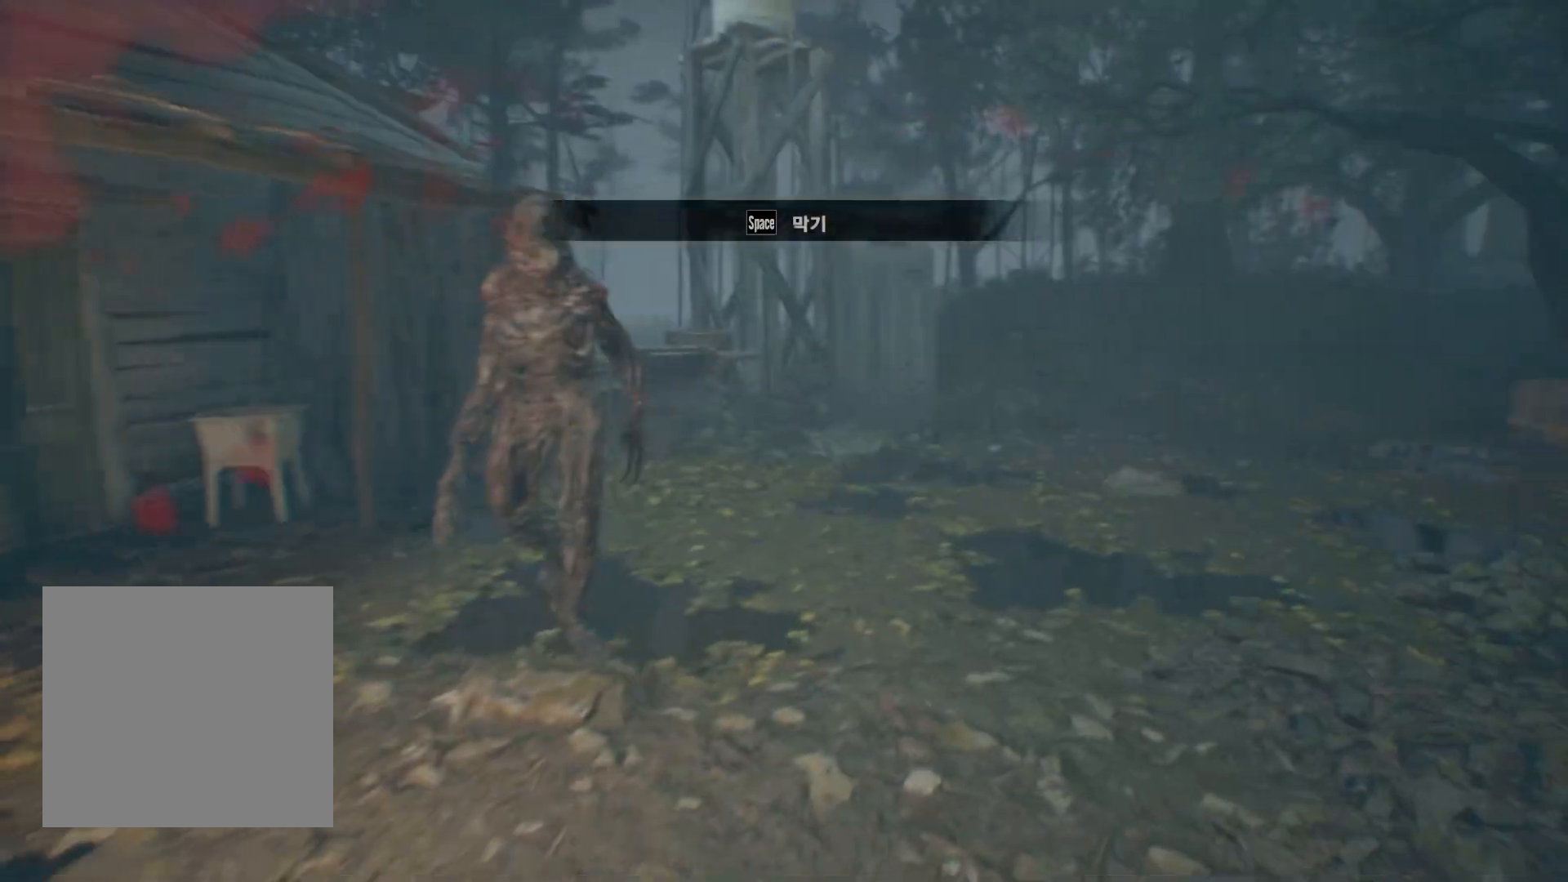
{"dt_ms": 500, "buttons": [], "left_stick": "up", "events": [[317, "R2", "down"], [467, "R2", "up"]]}
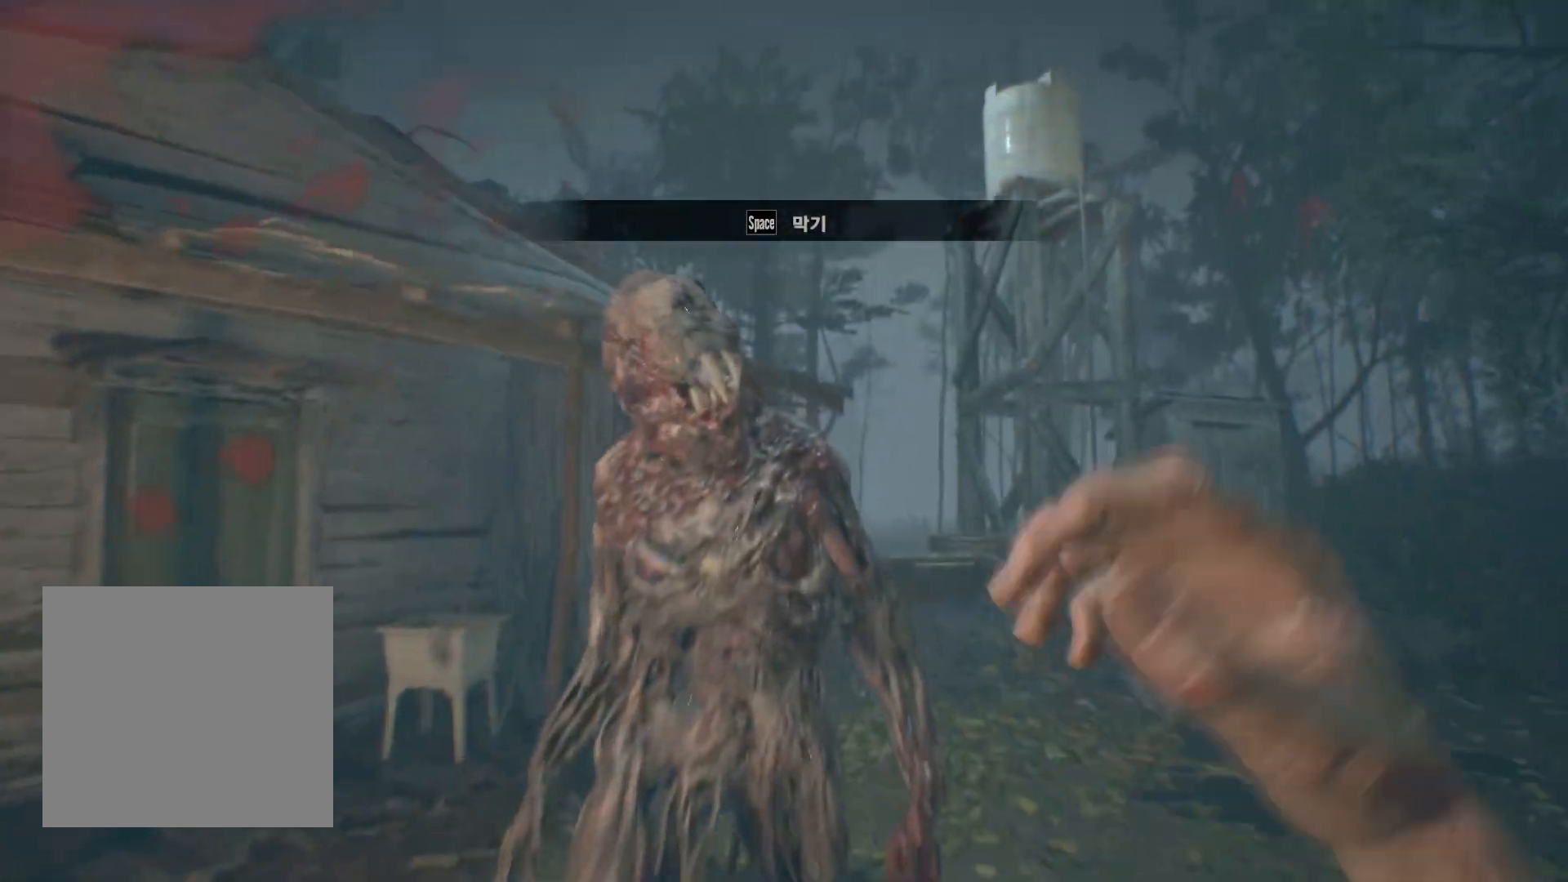
{"dt_ms": 500, "buttons": [], "left_stick": "up", "events": [[317, "L2", "down"], [483, "L2", "up"]]}
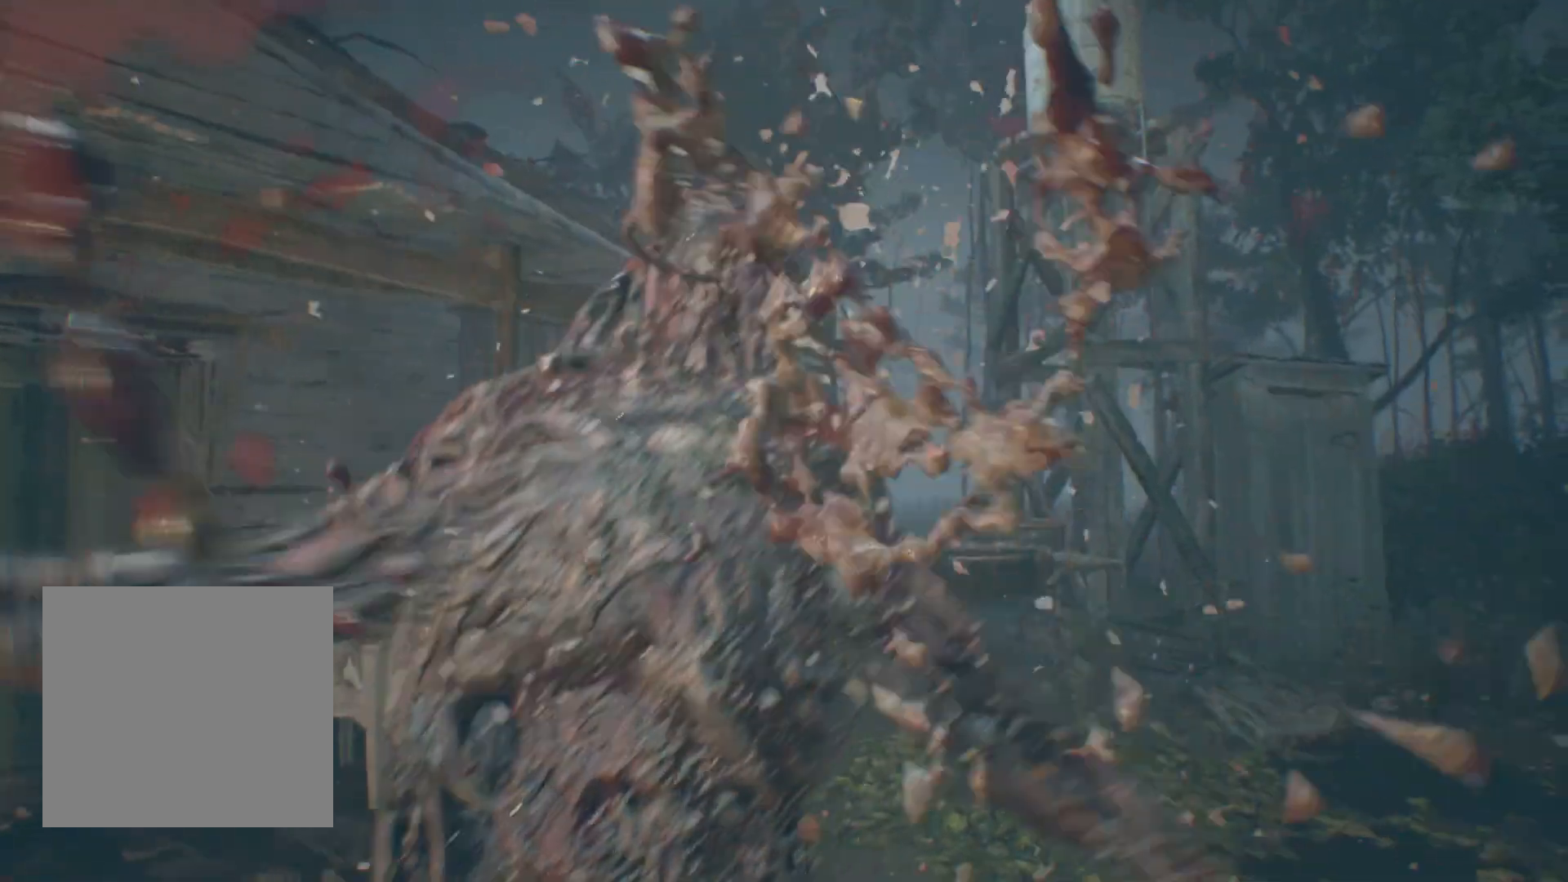
{"dt_ms": 500, "buttons": [], "left_stick": "up", "events": [[100, "R2", "down"], [100, "left_stick", "up-left"], [283, "R2", "up"], [433, "left_stick", "up"]]}
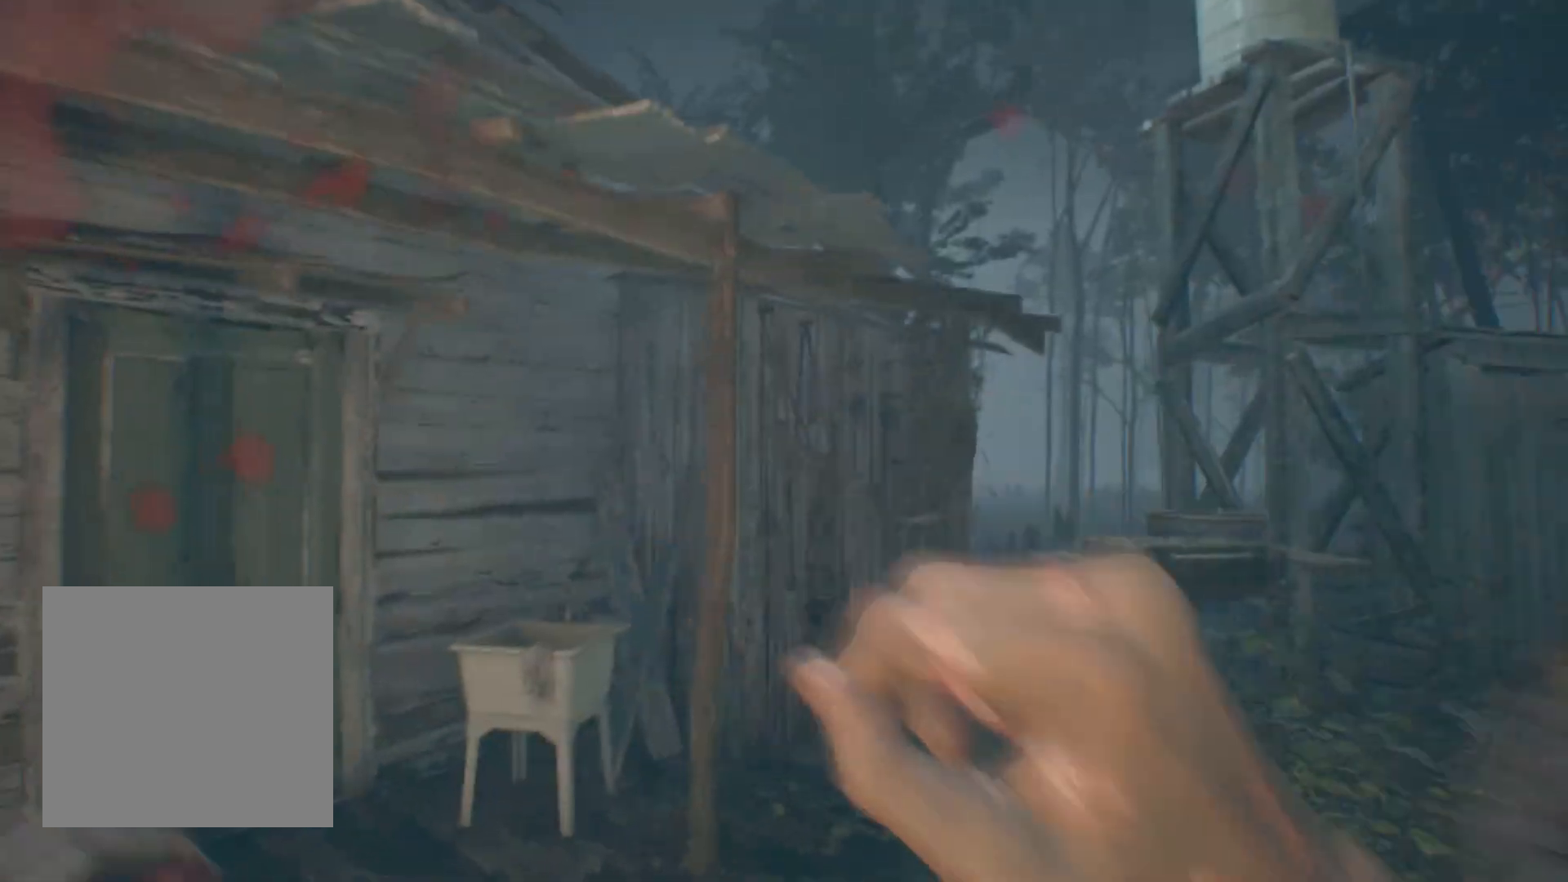
{"dt_ms": 500, "buttons": [], "left_stick": "up", "events": [[150, "L2", "down"], [333, "L2", "up"], [383, "R2", "down"], [433, "R2", "up"]]}
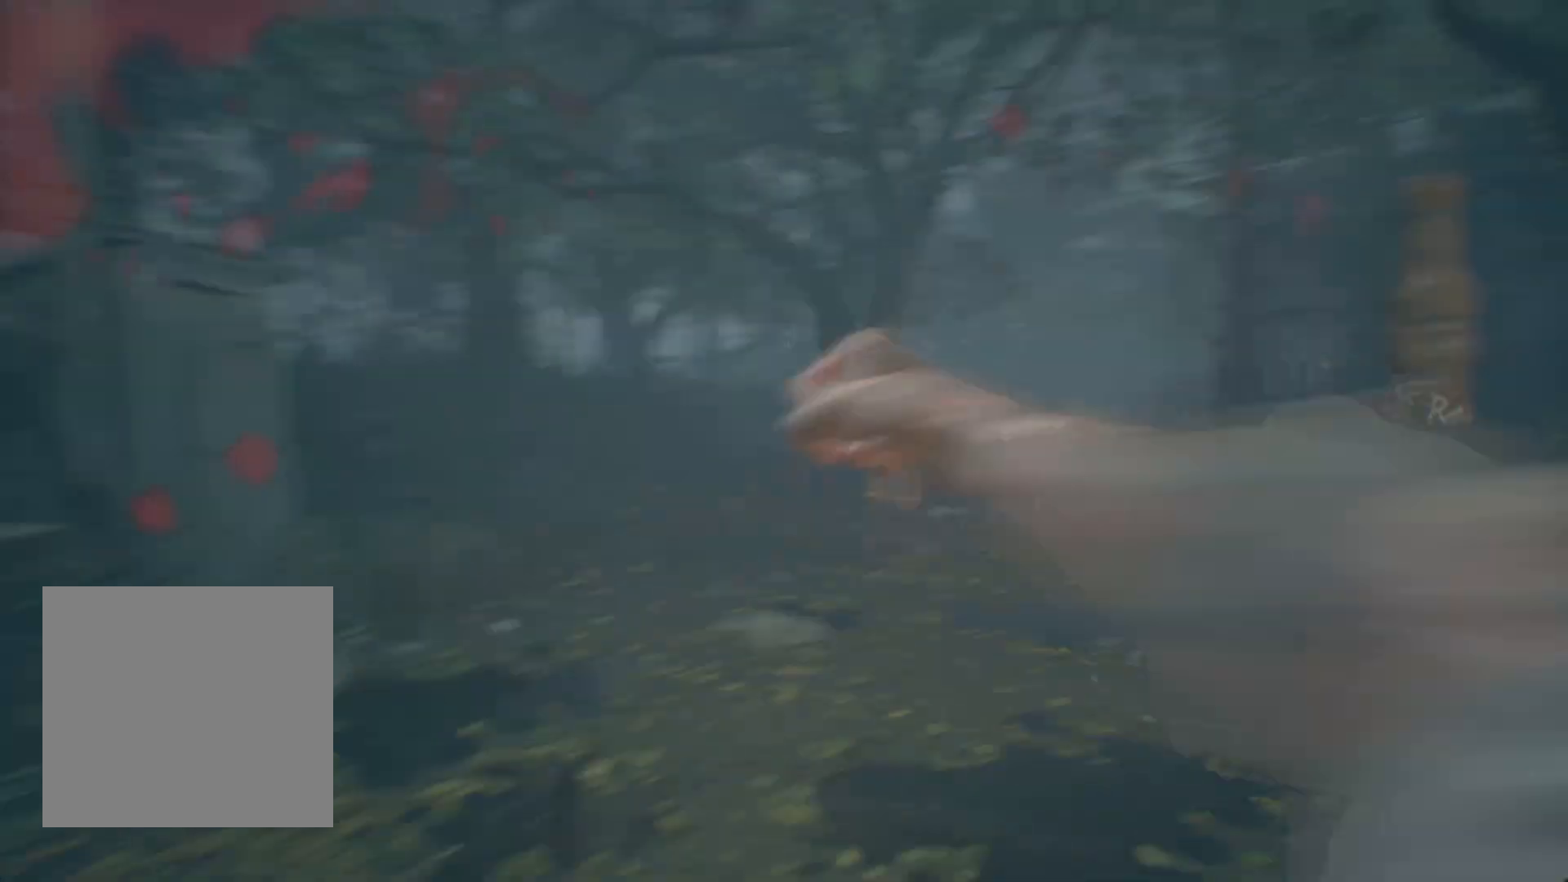
{"dt_ms": 500, "buttons": [], "left_stick": "left", "events": [[200, "left_stick", "left"]]}
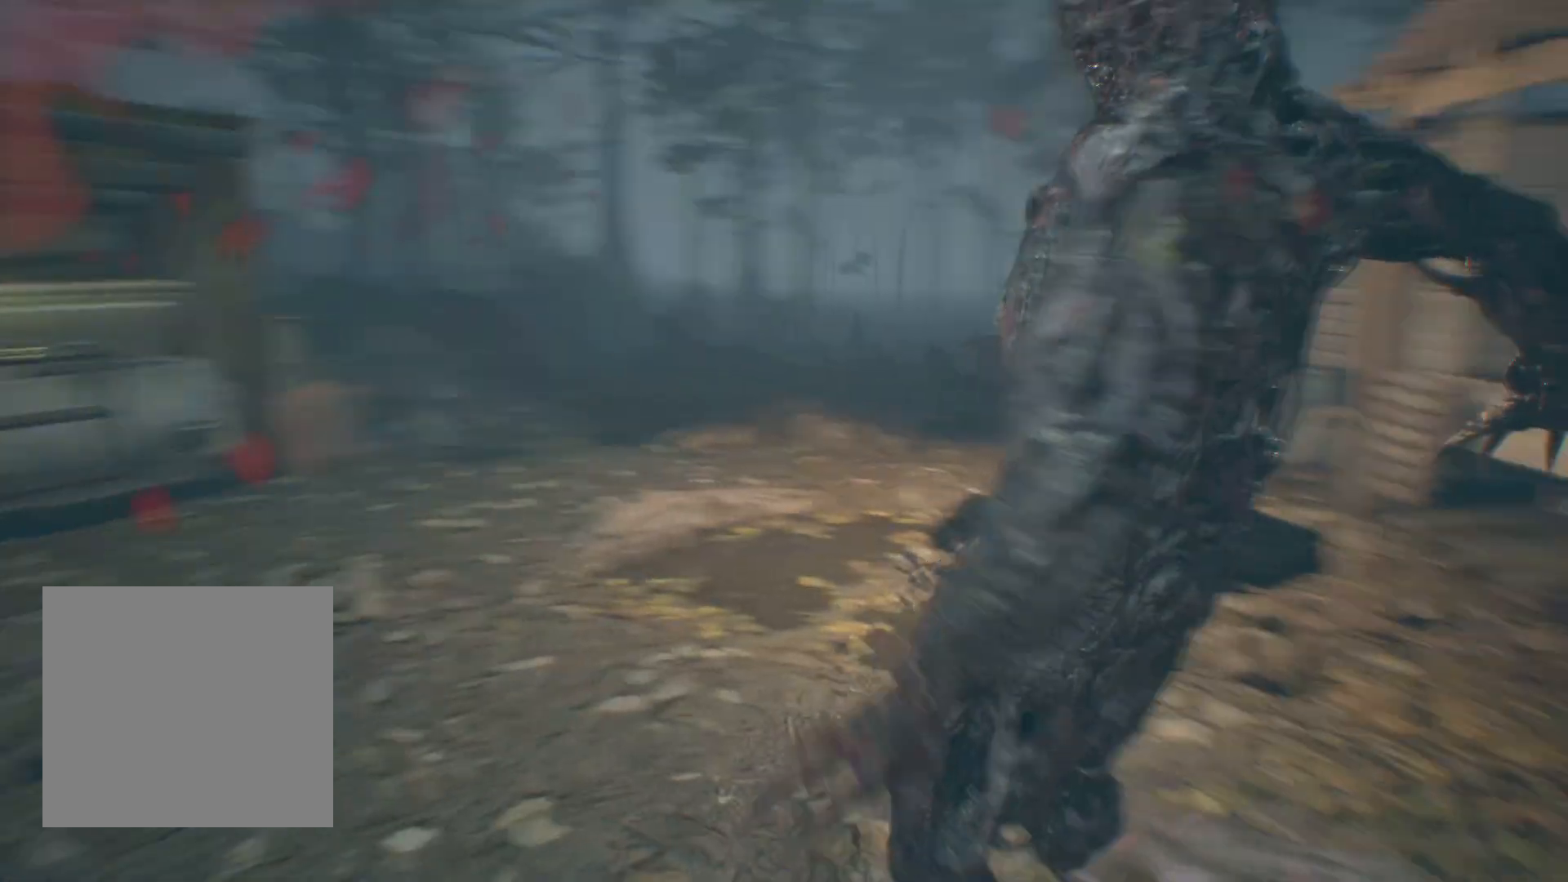
{"dt_ms": 500, "buttons": [], "left_stick": "up", "events": [[483, "left_stick", "up"]]}
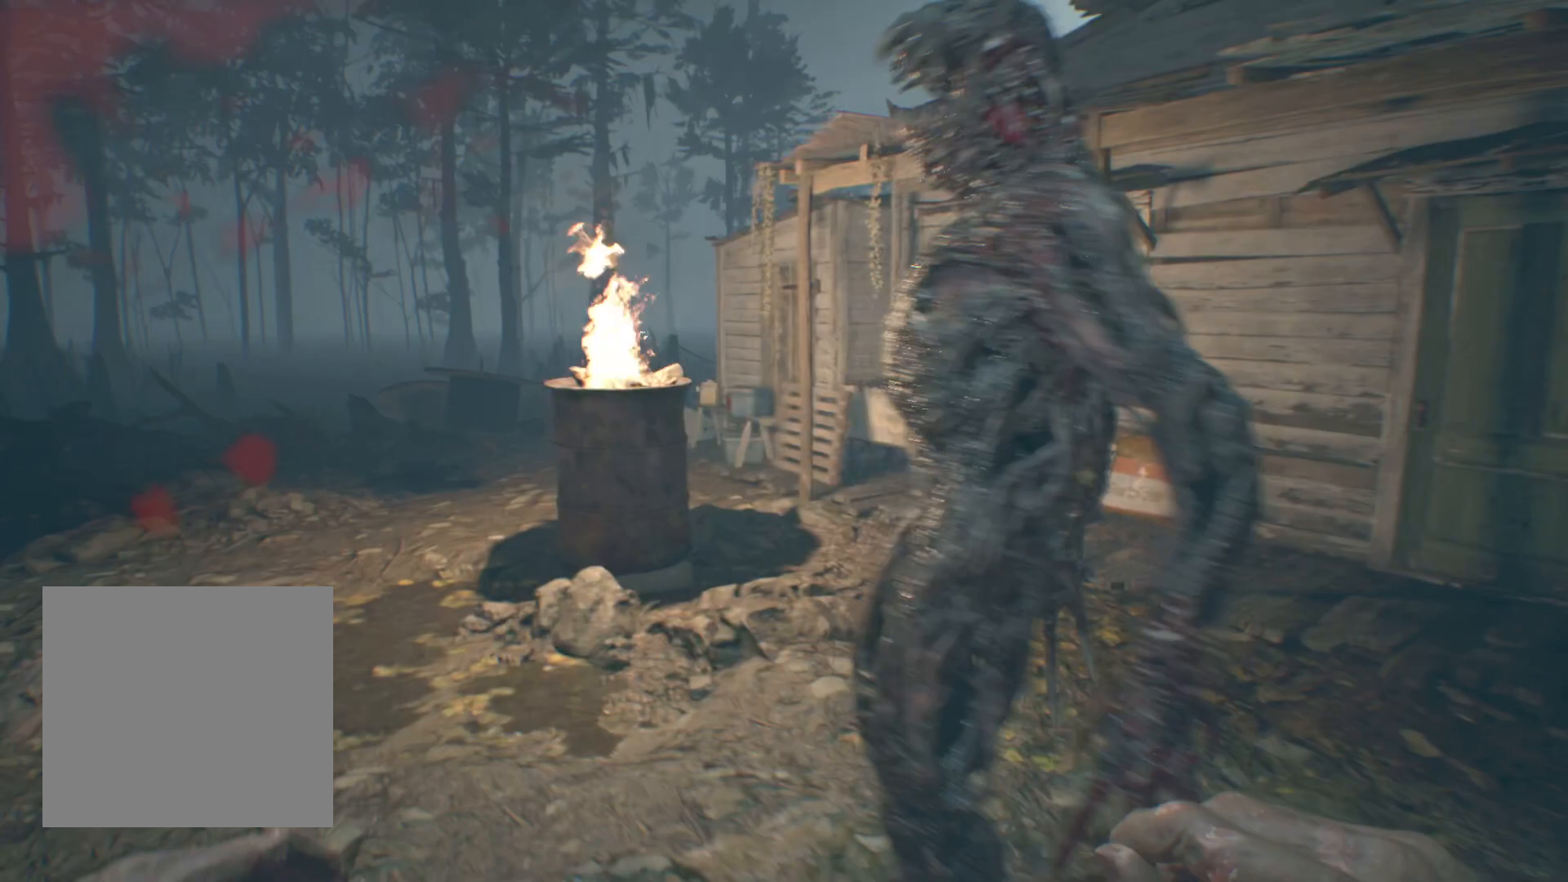
{"dt_ms": 500, "buttons": [], "left_stick": "right", "events": [[33, "R2", "down"], [50, "left_stick", "up-right"], [150, "left_stick", "right"], [200, "R2", "up"]]}
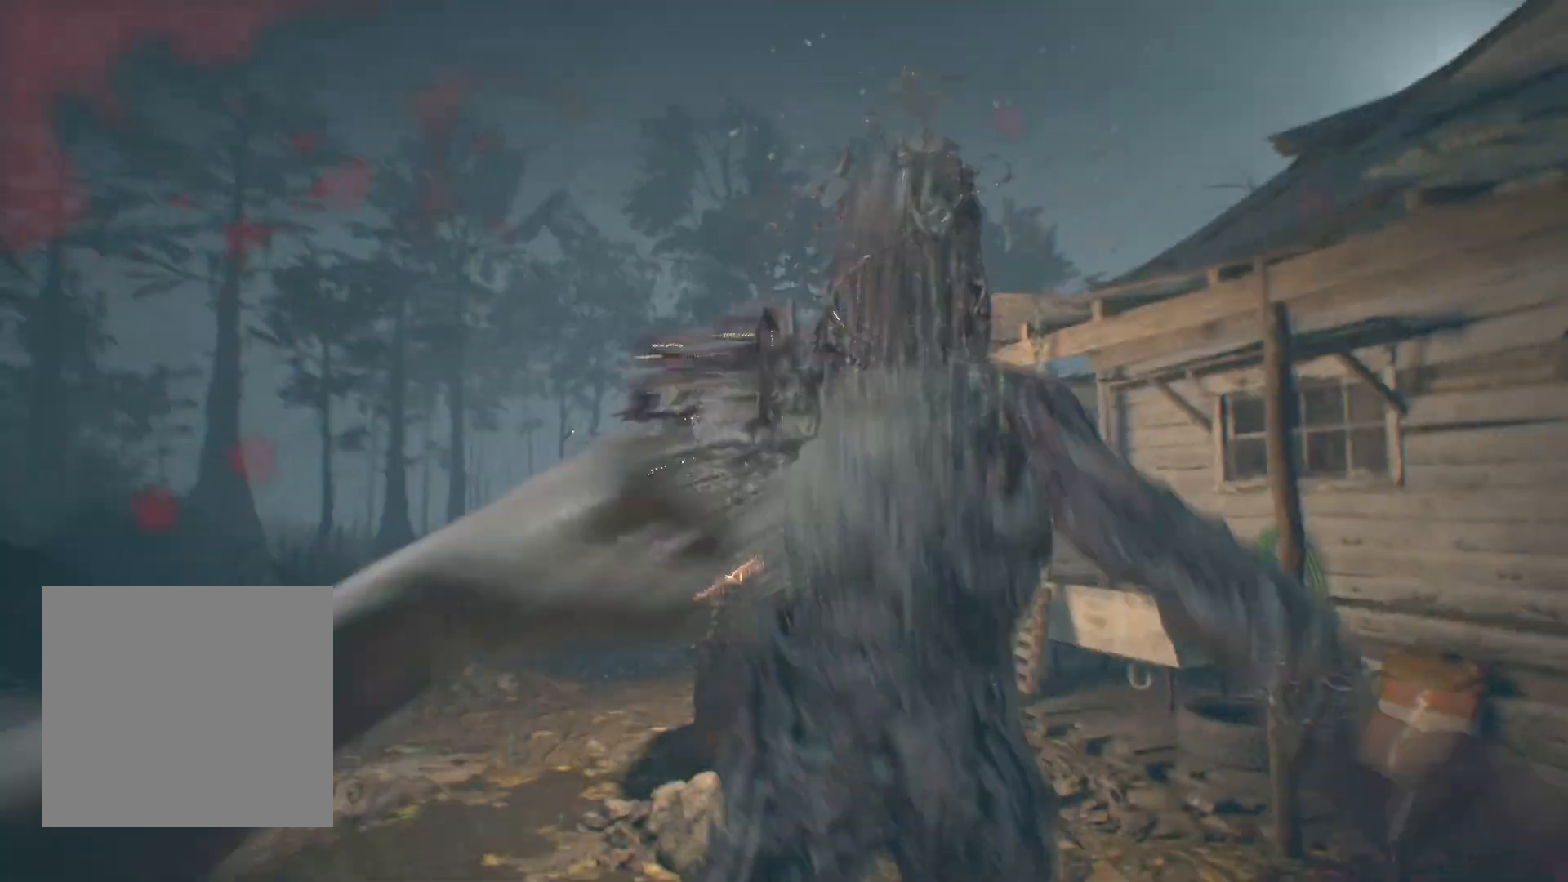
{"dt_ms": 500, "buttons": [], "left_stick": "right", "events": []}
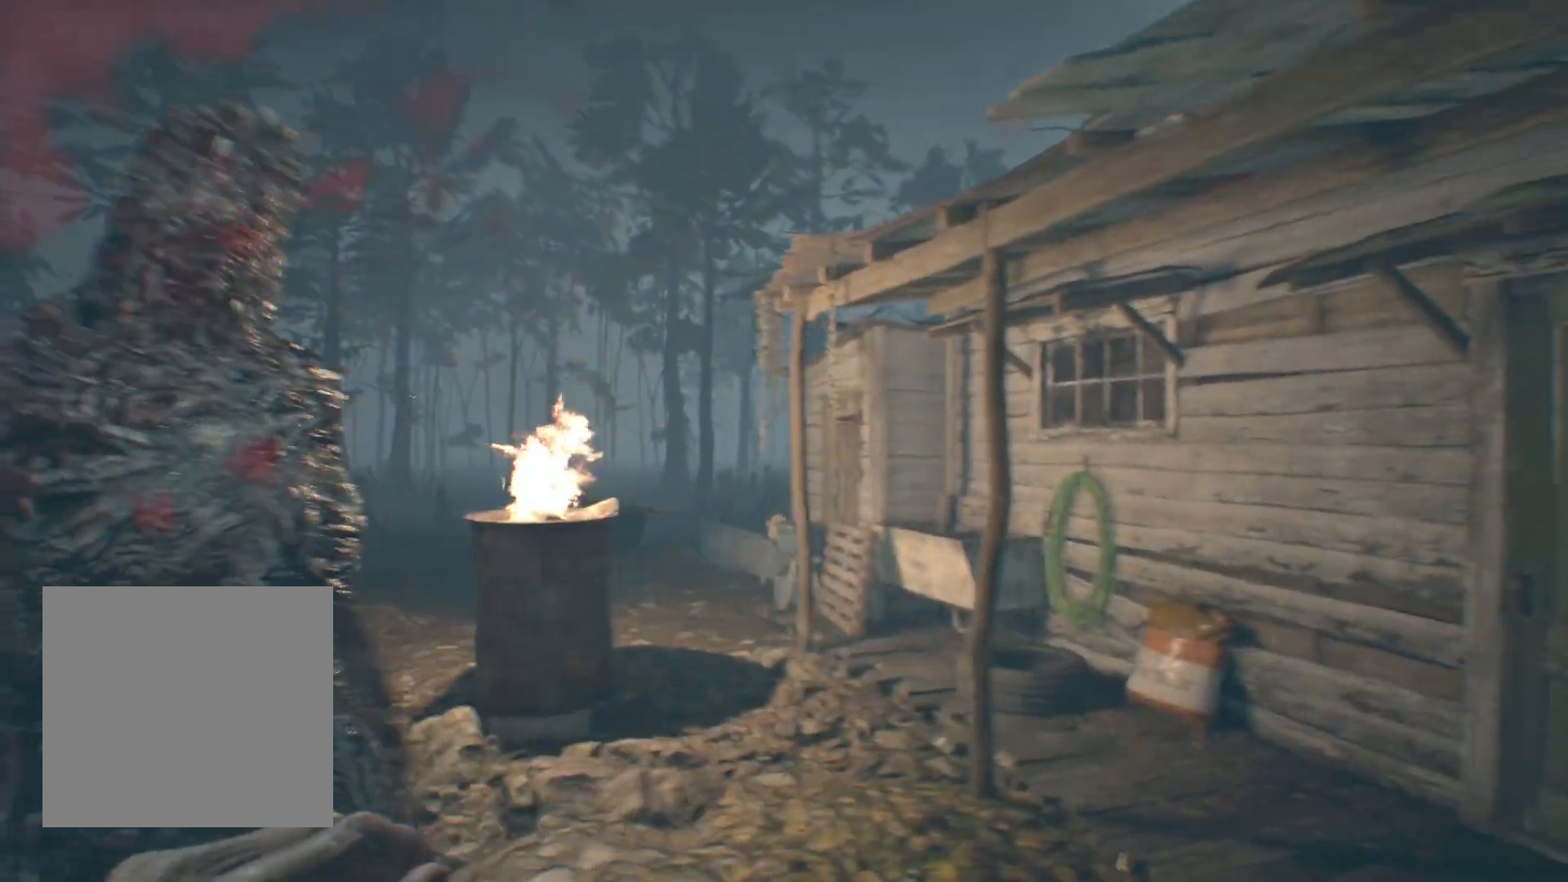
{"dt_ms": 500, "buttons": [], "left_stick": "up", "events": [[83, "left_stick", "up-right"], [267, "left_stick", "up"]]}
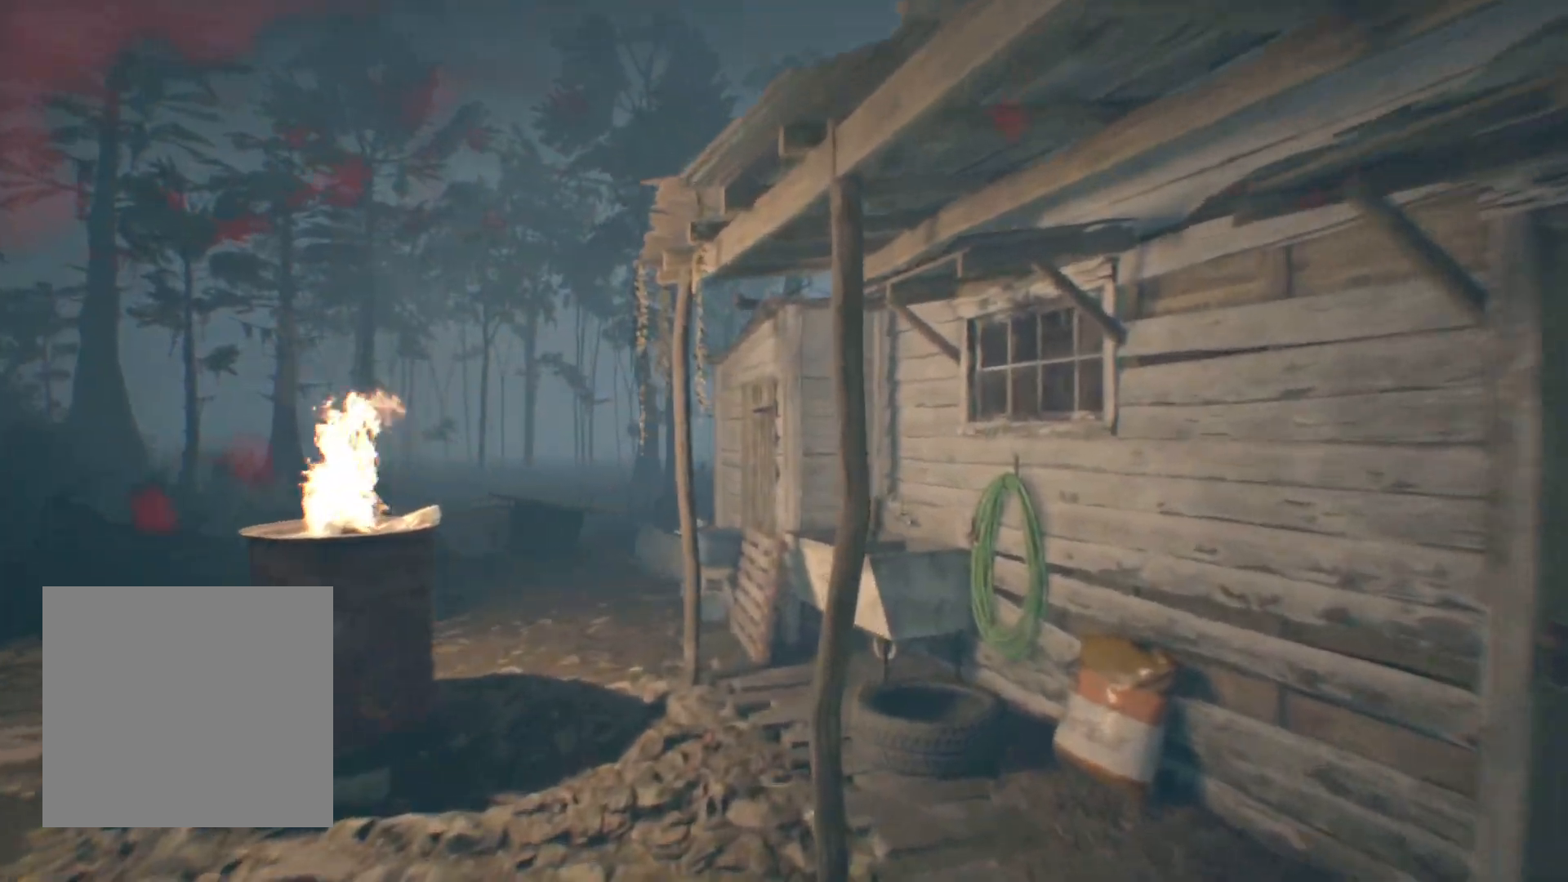
{"dt_ms": 500, "buttons": [], "left_stick": "up", "events": []}
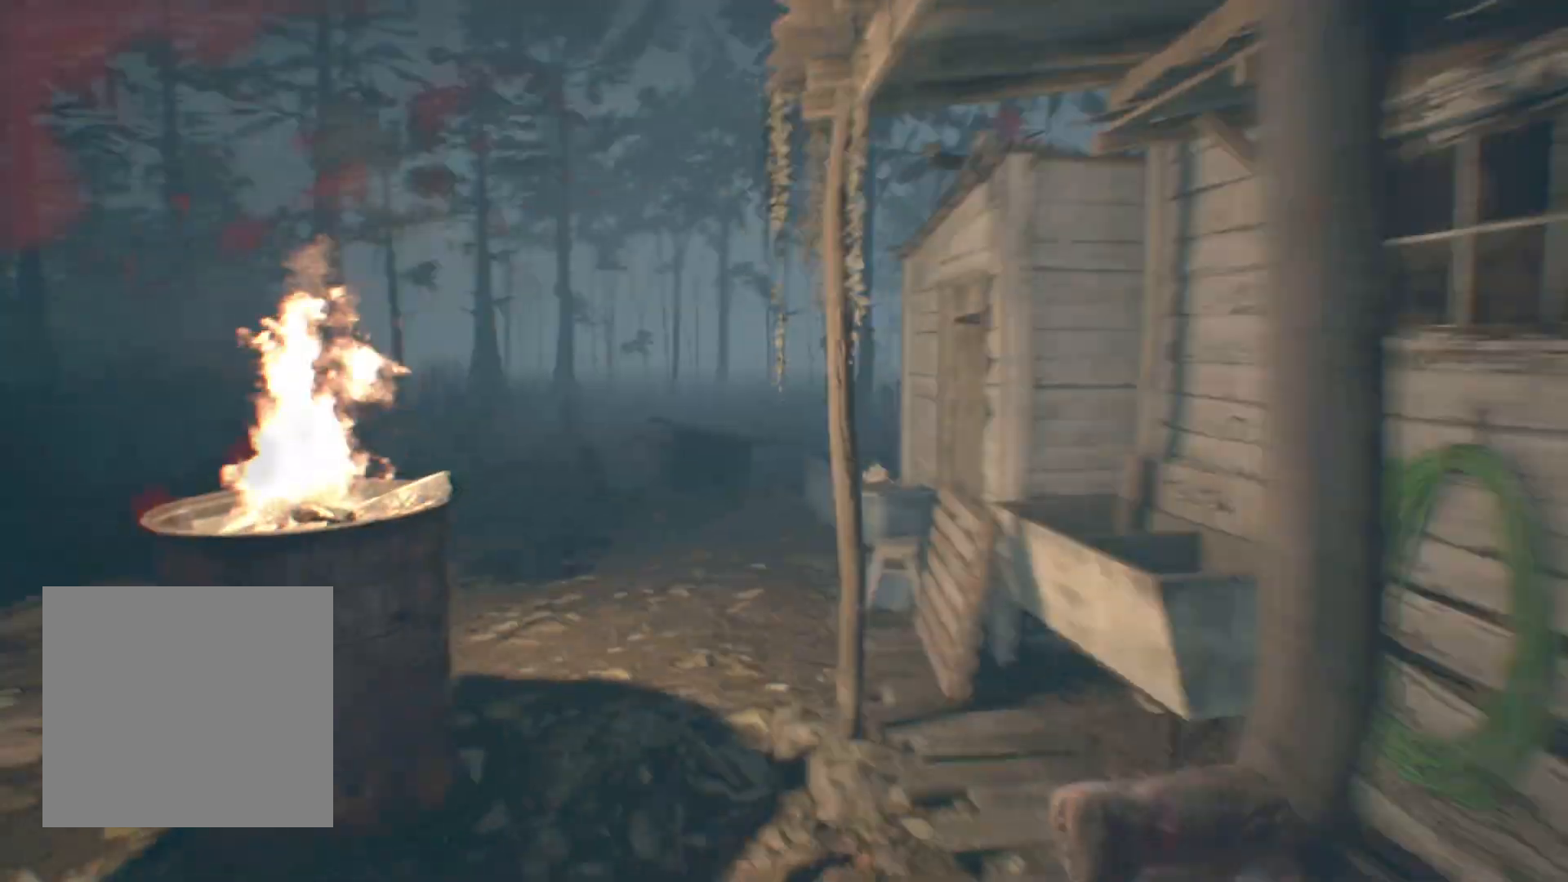
{"dt_ms": 500, "buttons": ["L2"], "left_stick": "up", "events": [[217, "L2", "down"], [300, "L2", "up"], [450, "L2", "down"]]}
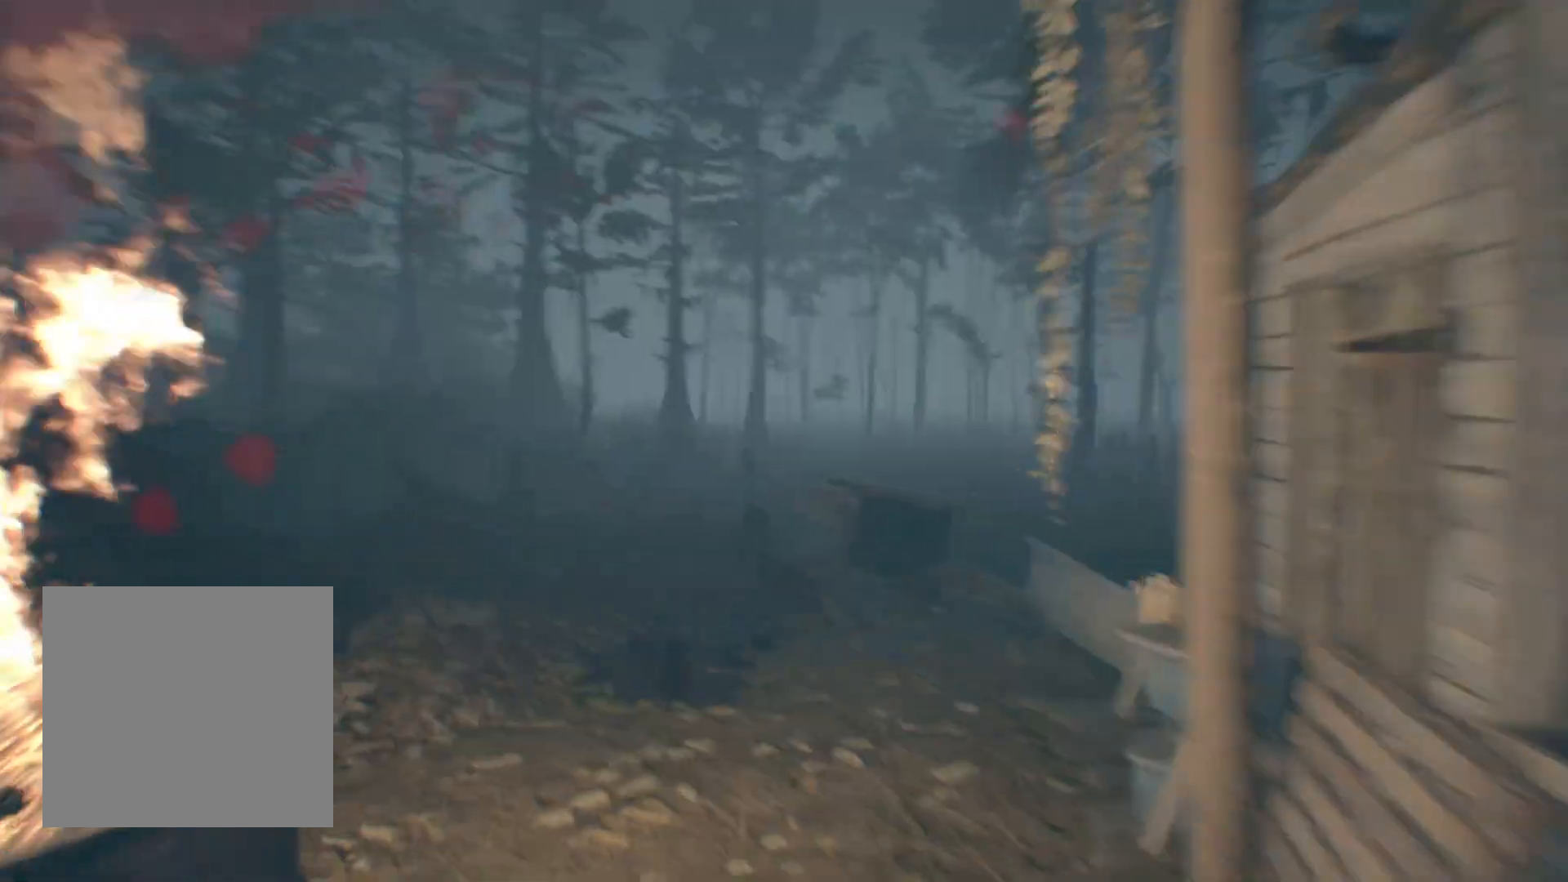
{"dt_ms": 500, "buttons": [], "left_stick": "up", "events": [[17, "L2", "up"]]}
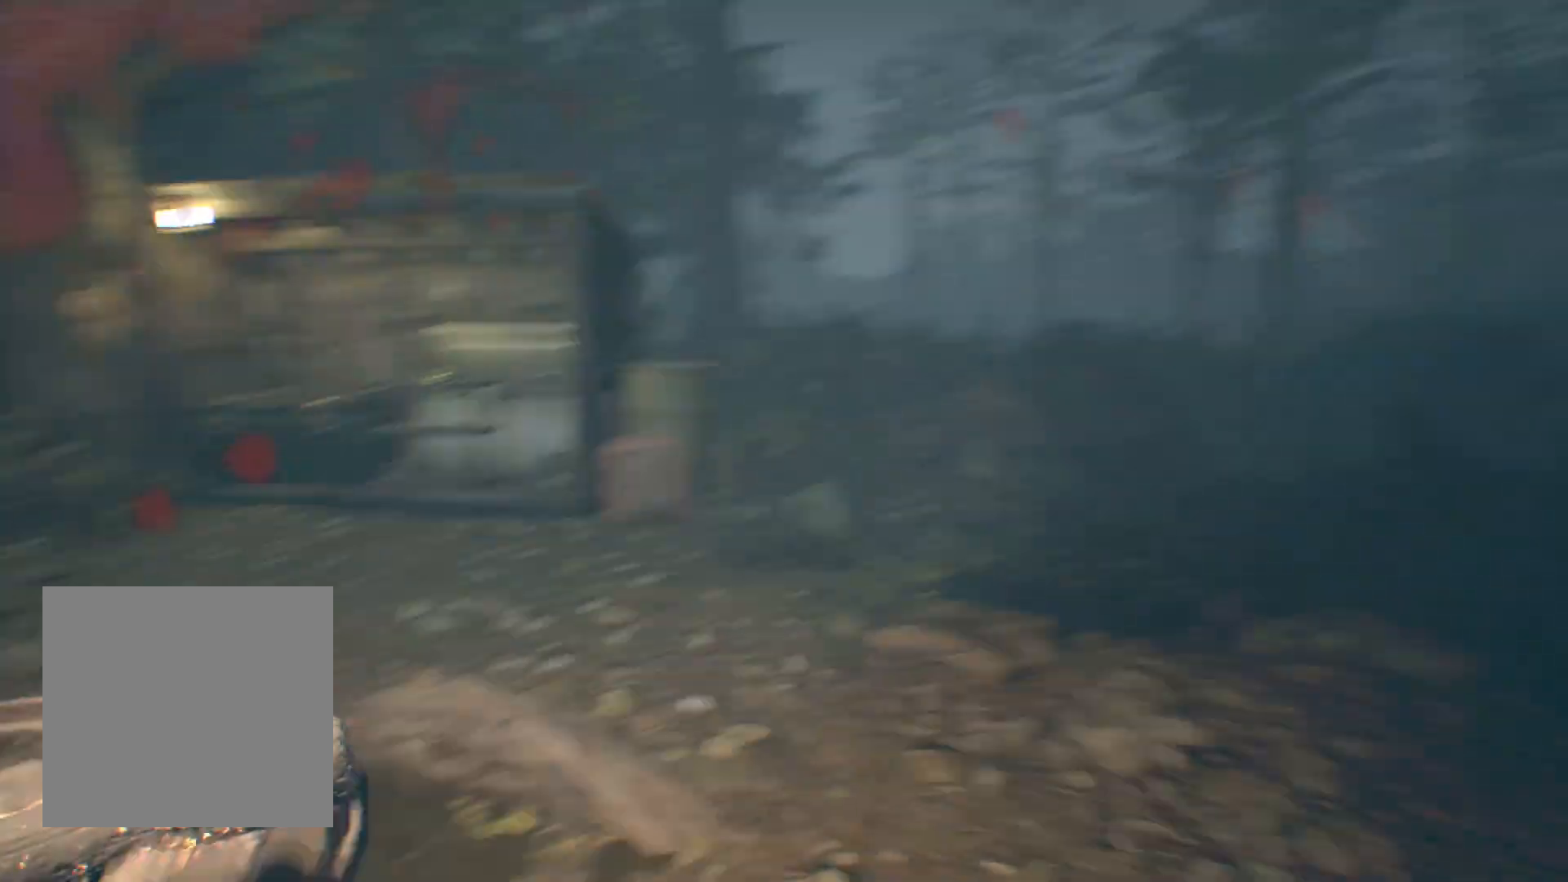
{"dt_ms": 500, "buttons": [], "left_stick": "up", "events": []}
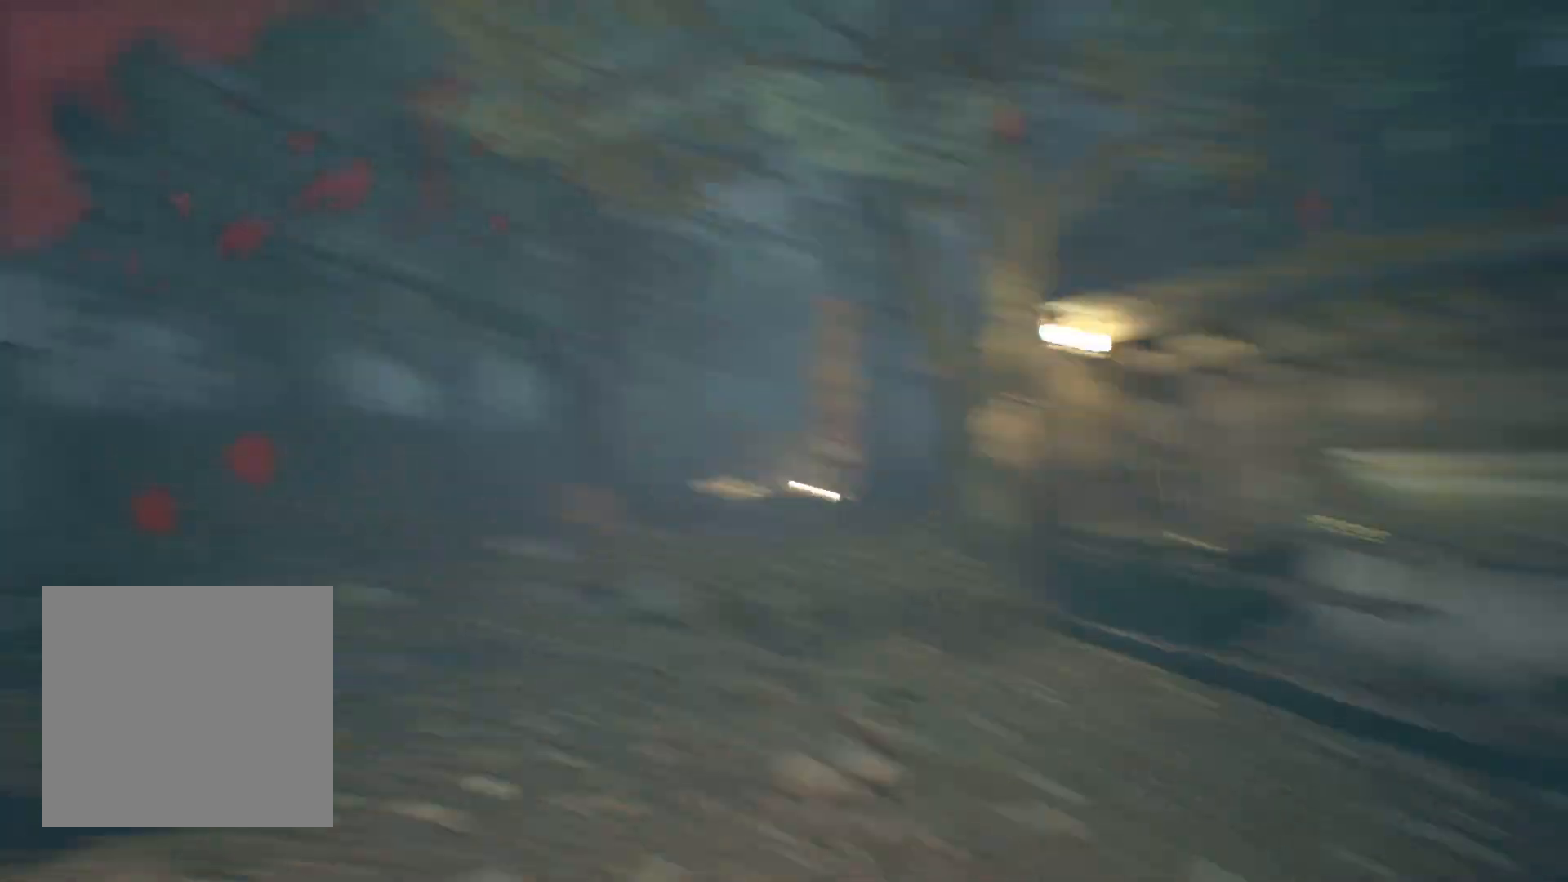
{"dt_ms": 500, "buttons": [], "left_stick": "up", "events": []}
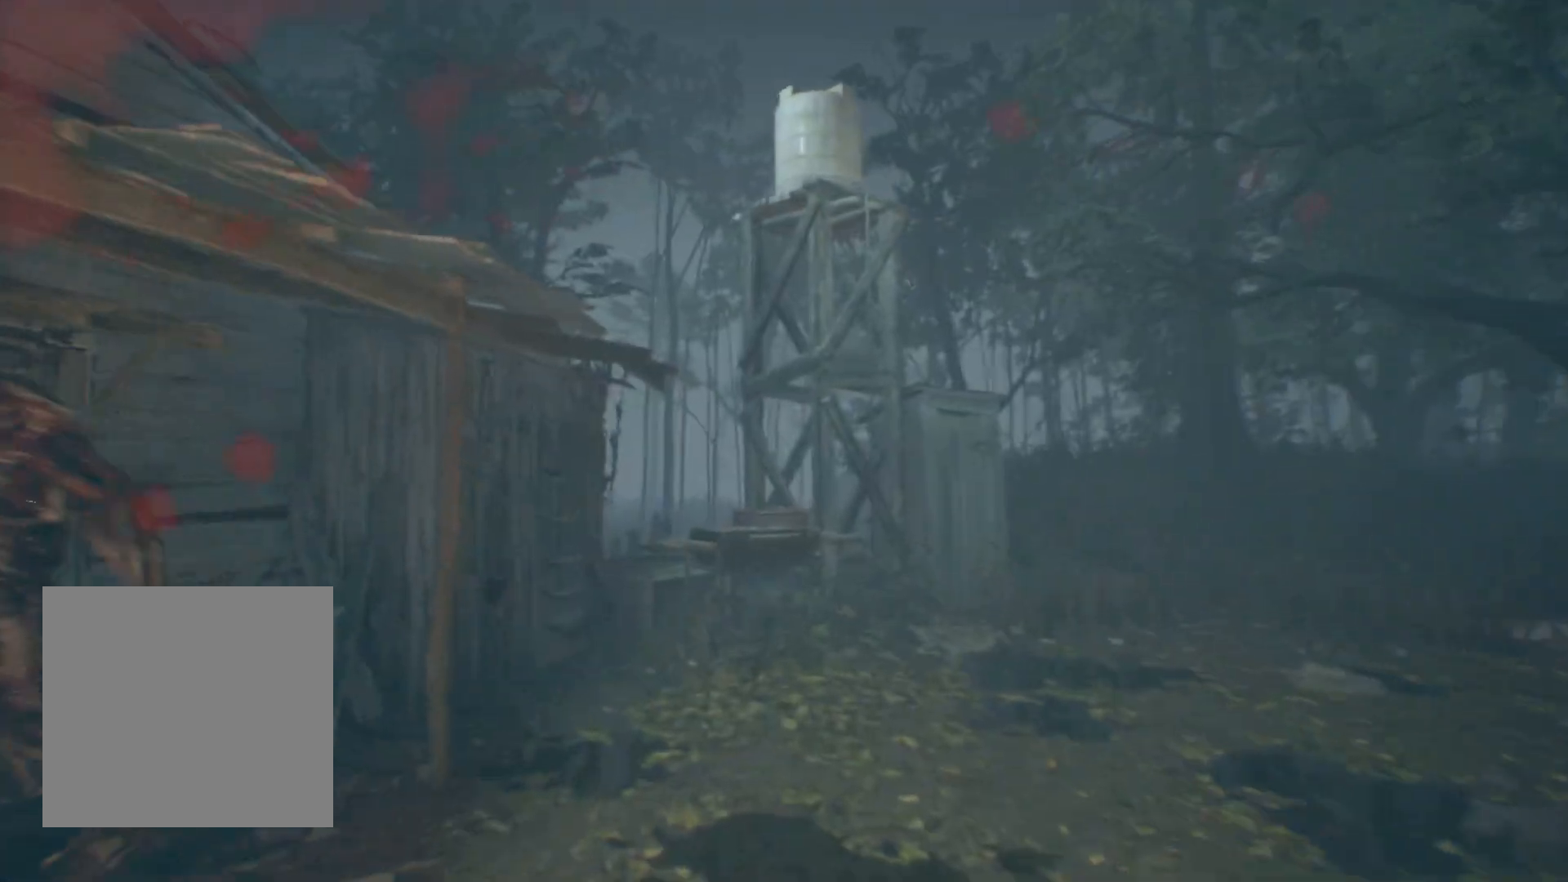
{"dt_ms": 1000, "buttons": [], "left_stick": "center"}
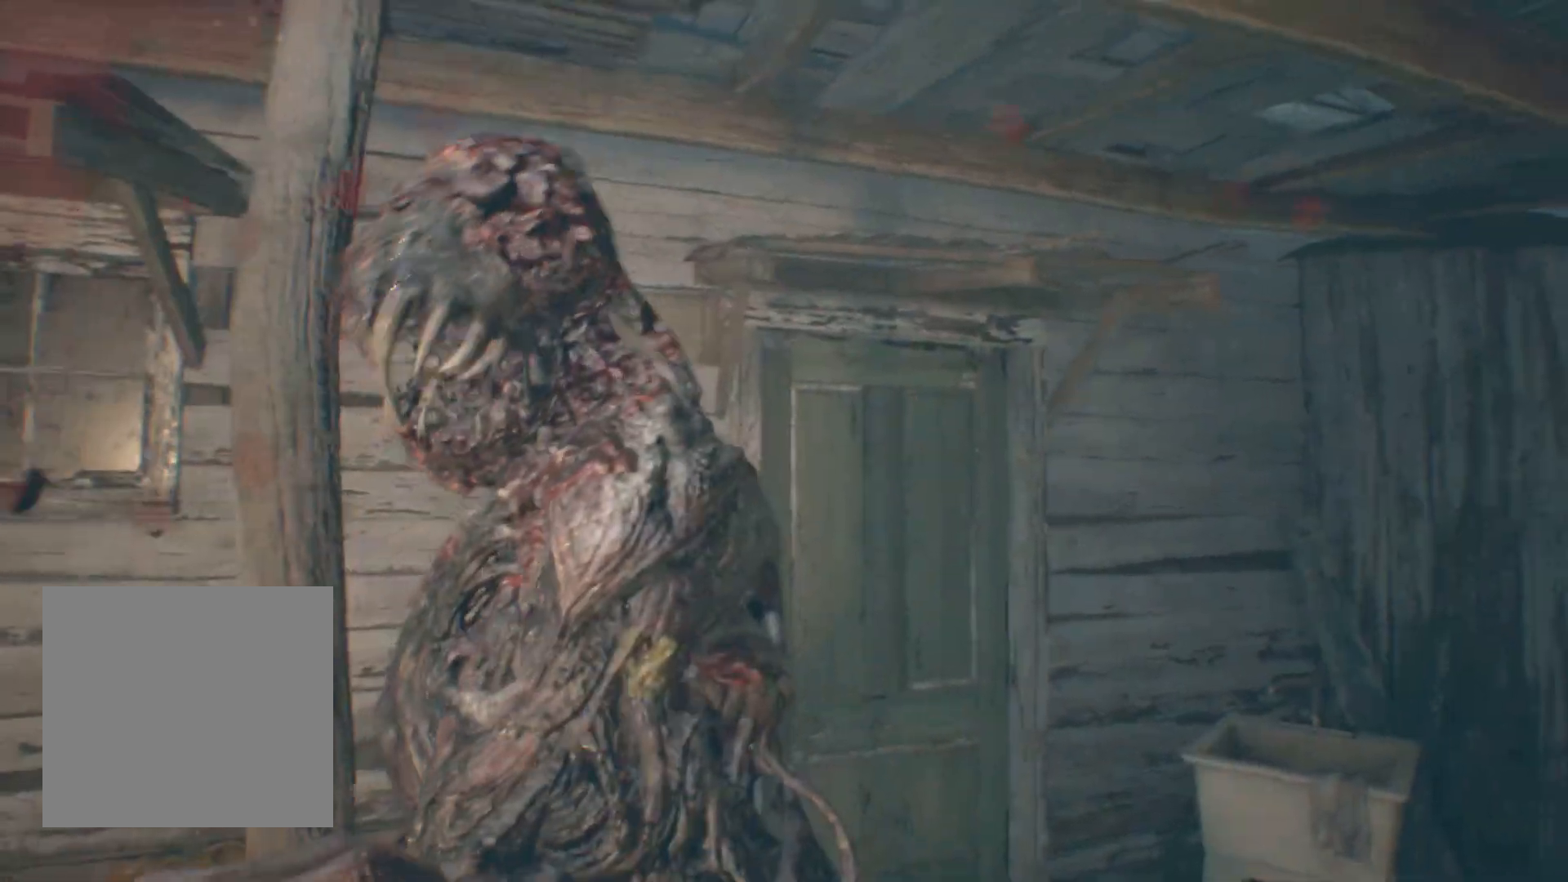
{"dt_ms": 500, "buttons": ["R2"], "left_stick": "down-right", "events": [[17, "R2", "down"], [417, "left_stick", "down-right"]]}
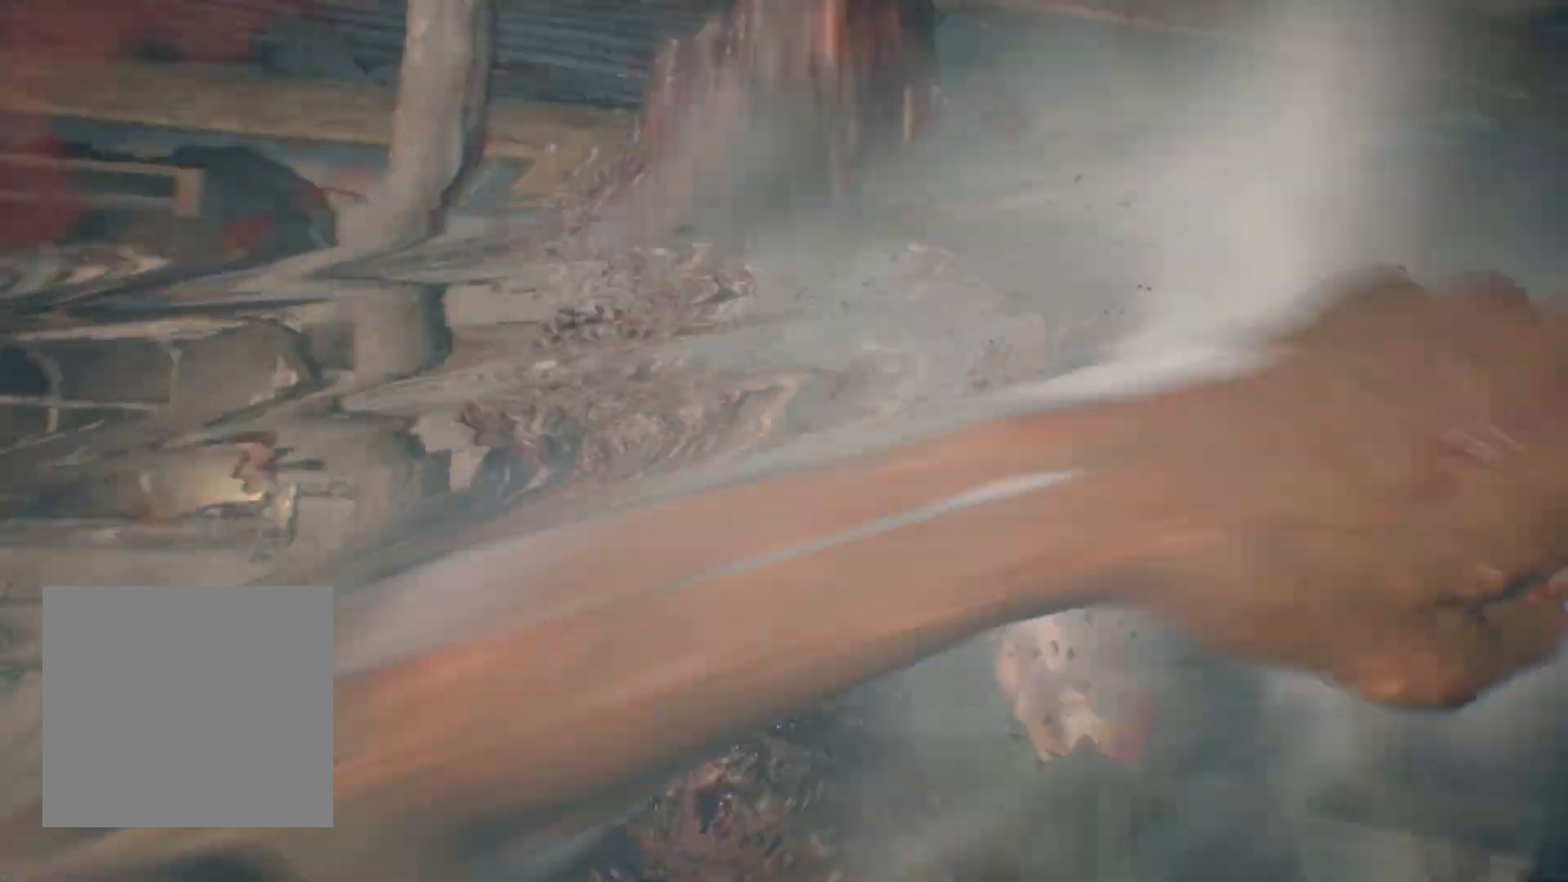
{"dt_ms": 500, "buttons": [], "left_stick": "up", "events": [[50, "R2", "up"], [250, "left_stick", "right"], [350, "left_stick", "up-right"], [450, "left_stick", "up"]]}
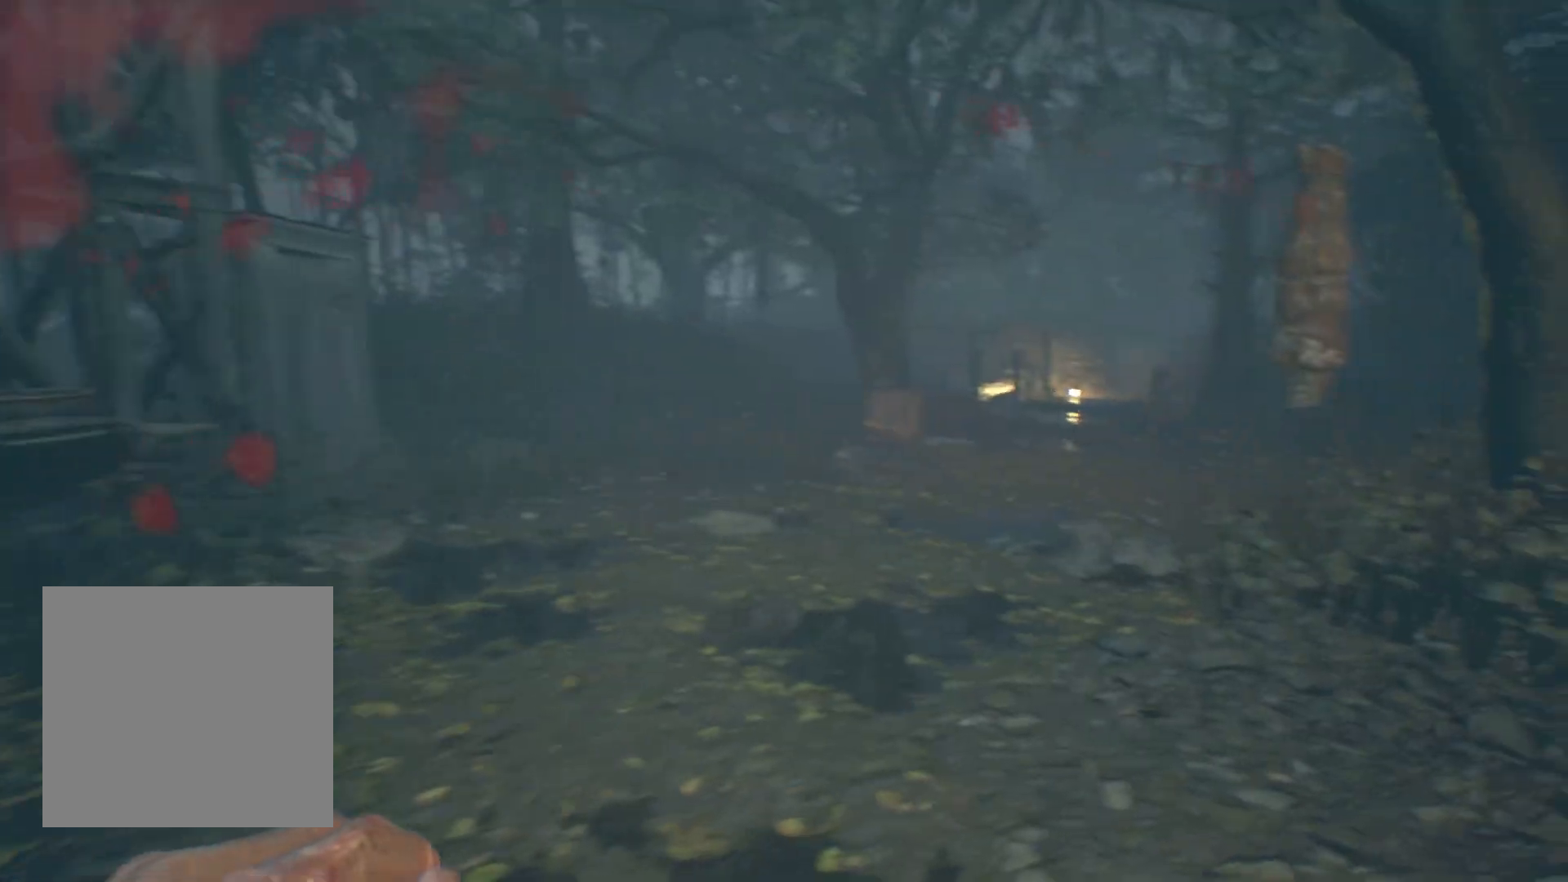
{"dt_ms": 500, "buttons": [], "left_stick": "up", "events": []}
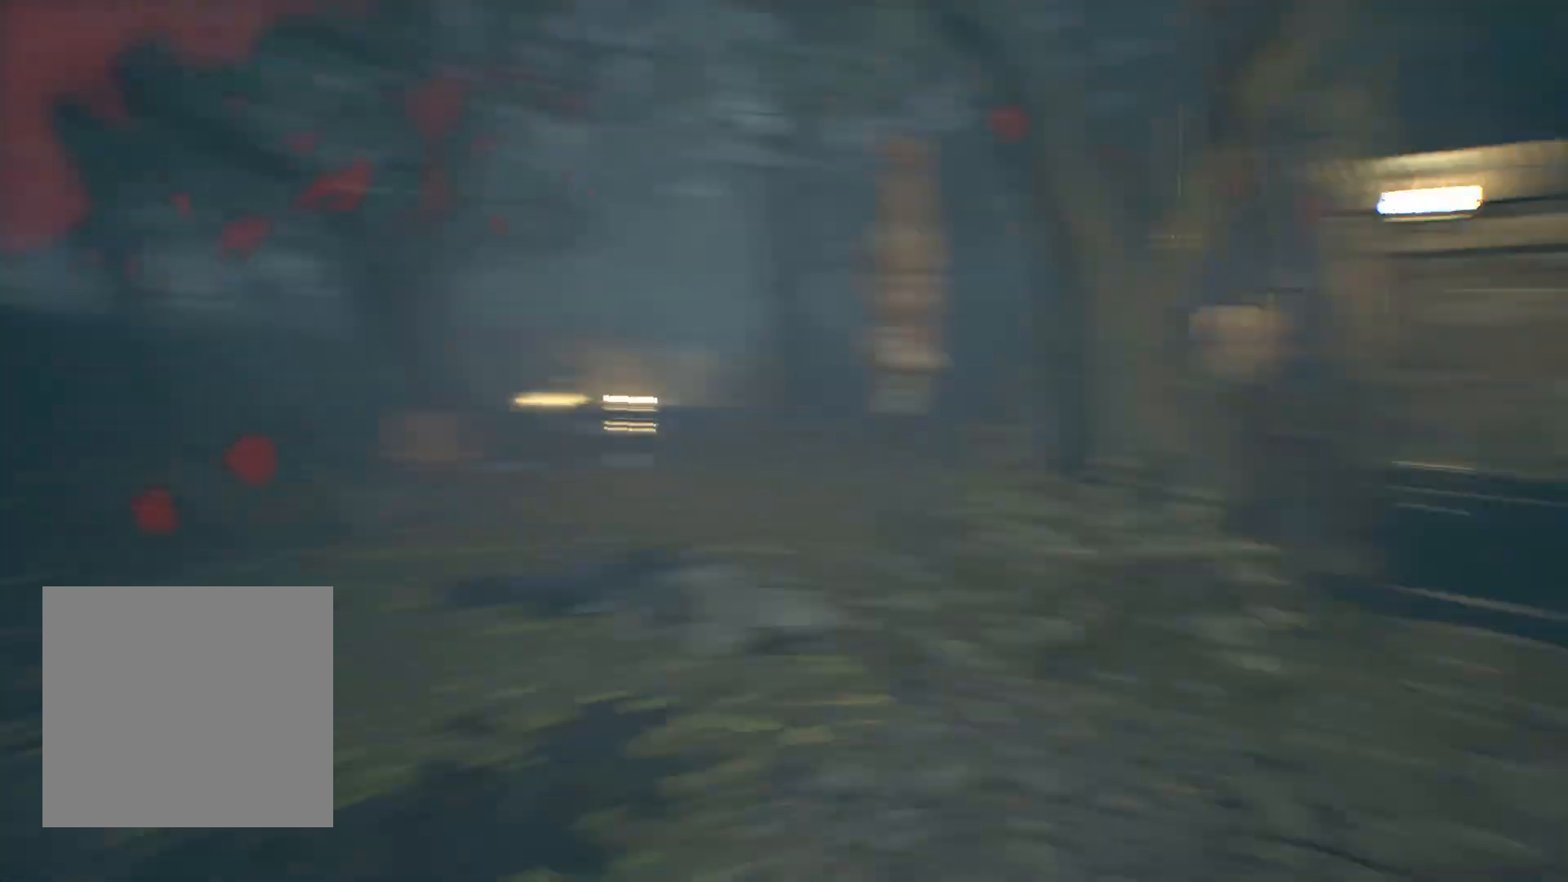
{"dt_ms": 500, "buttons": [], "left_stick": "up", "events": []}
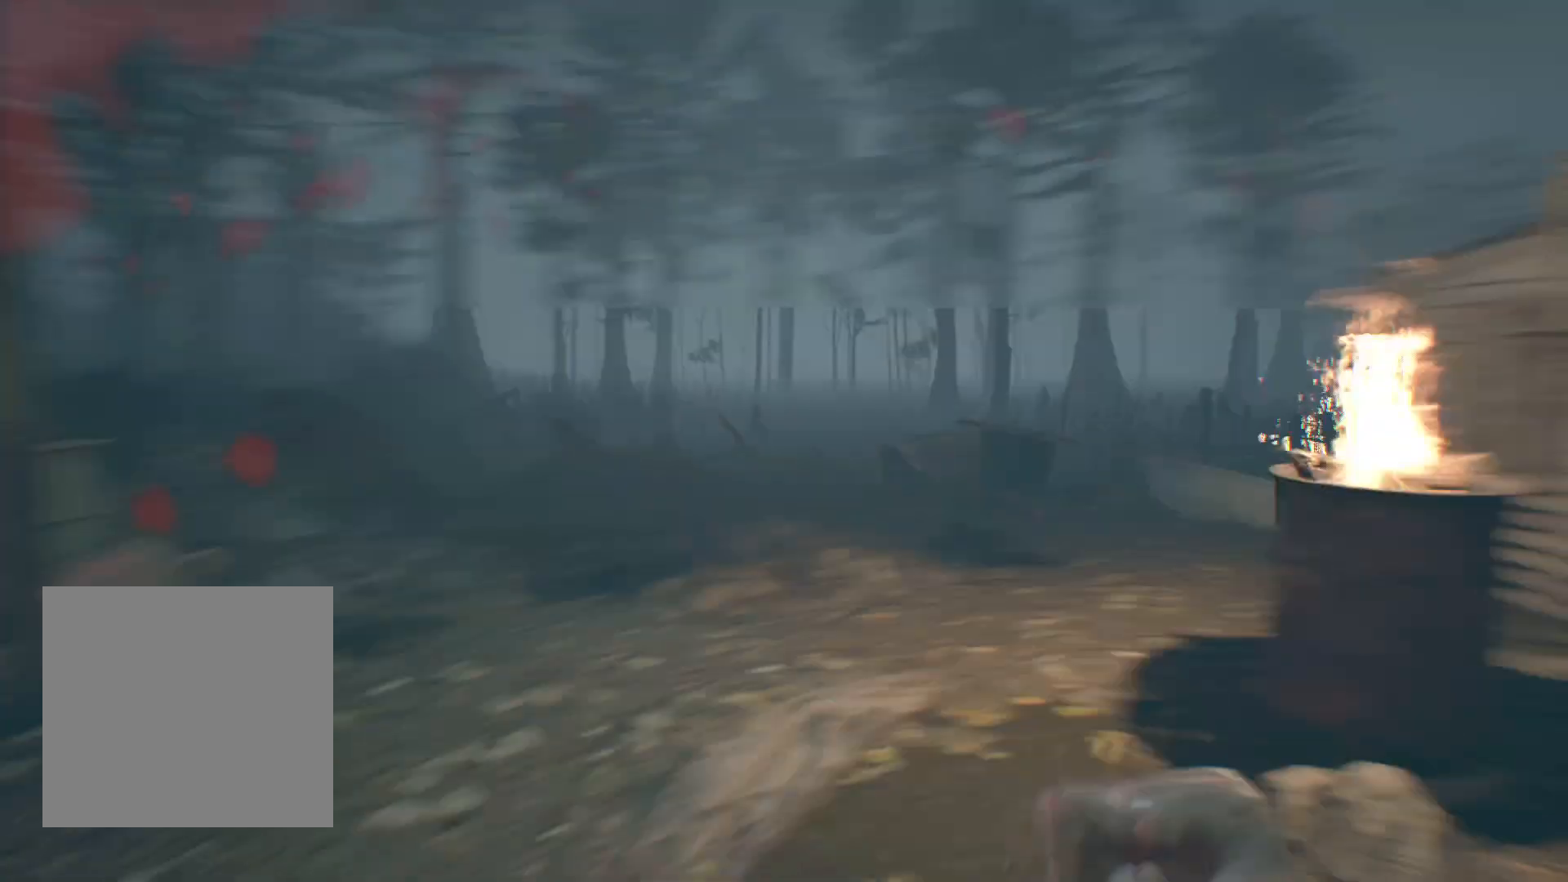
{"dt_ms": 500, "buttons": [], "left_stick": "up", "events": [[350, "R2", "down"], [450, "R2", "up"]]}
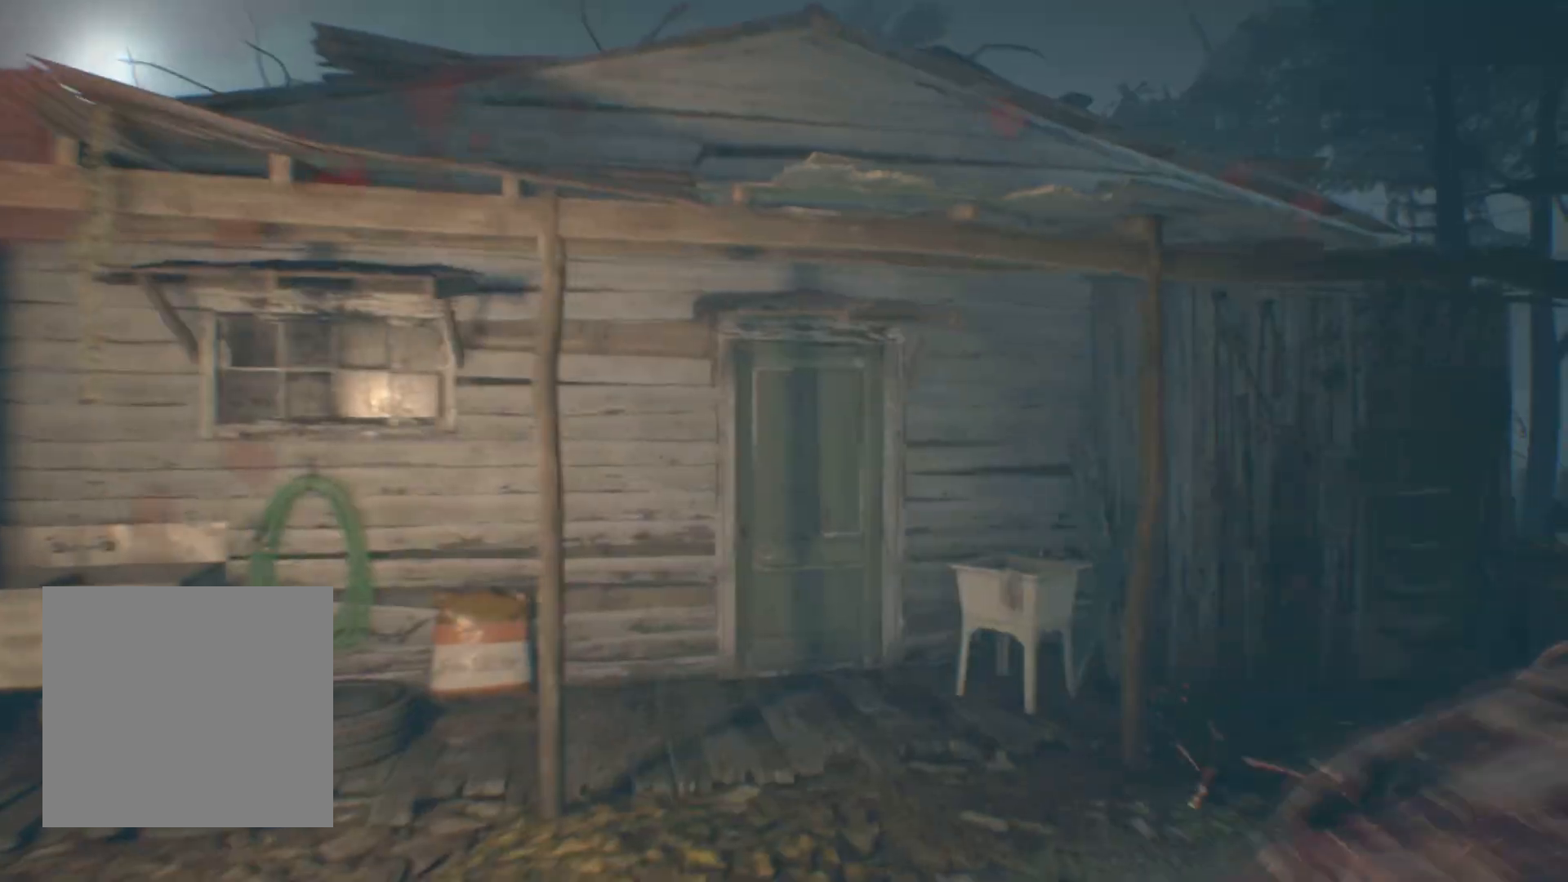
{"dt_ms": 500, "buttons": [], "left_stick": "down-right", "events": [[117, "R2", "down"], [300, "left_stick", "right"], [317, "R2", "up"], [350, "left_stick", "down-right"]]}
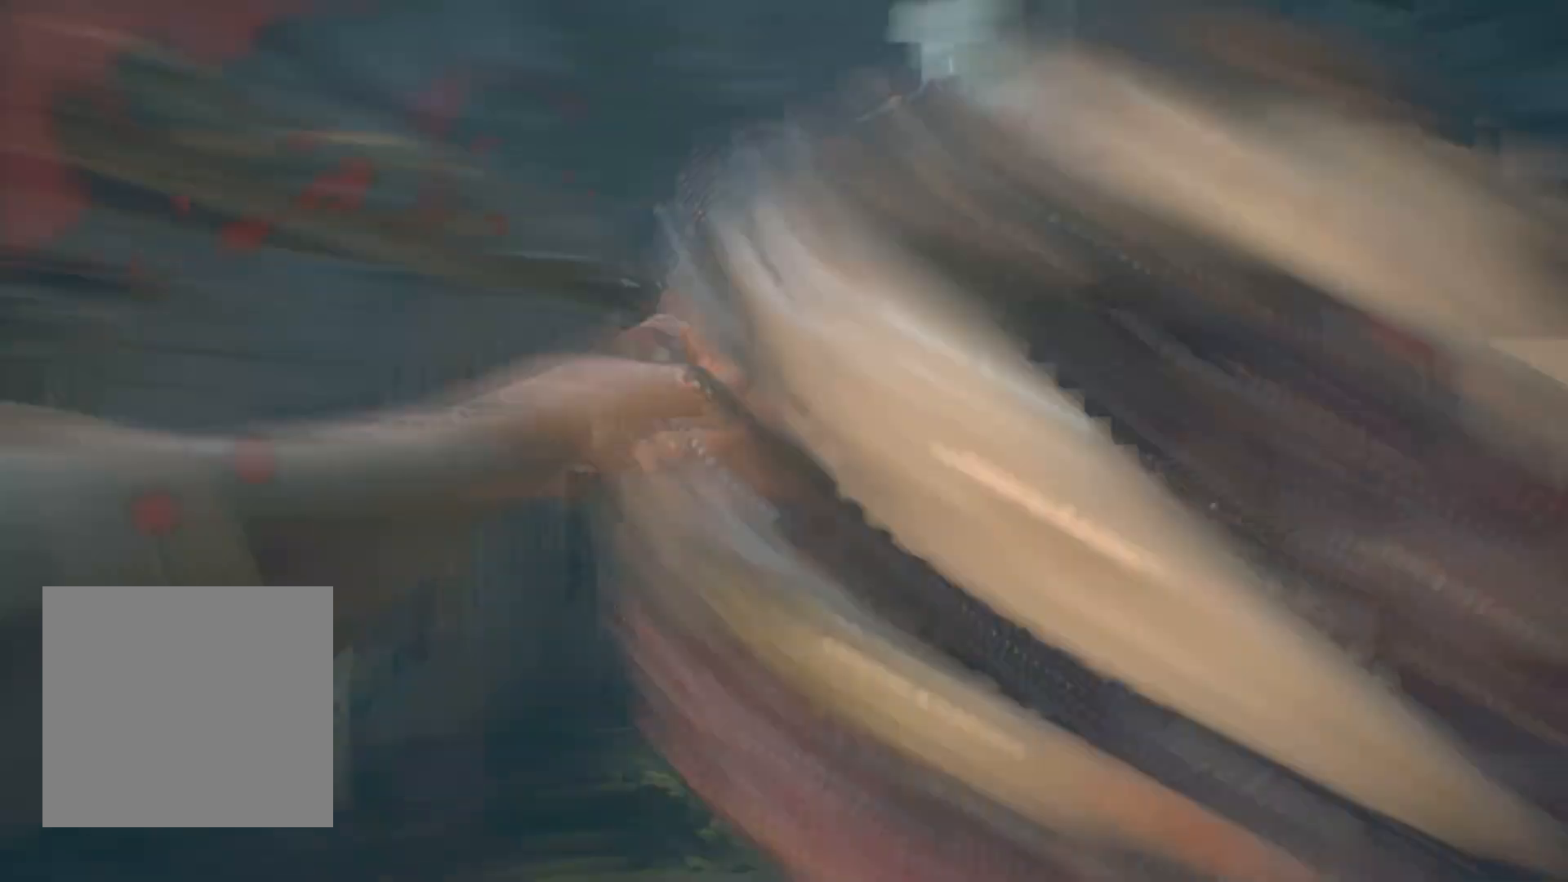
{"dt_ms": 500, "buttons": ["L2"], "left_stick": "up"}
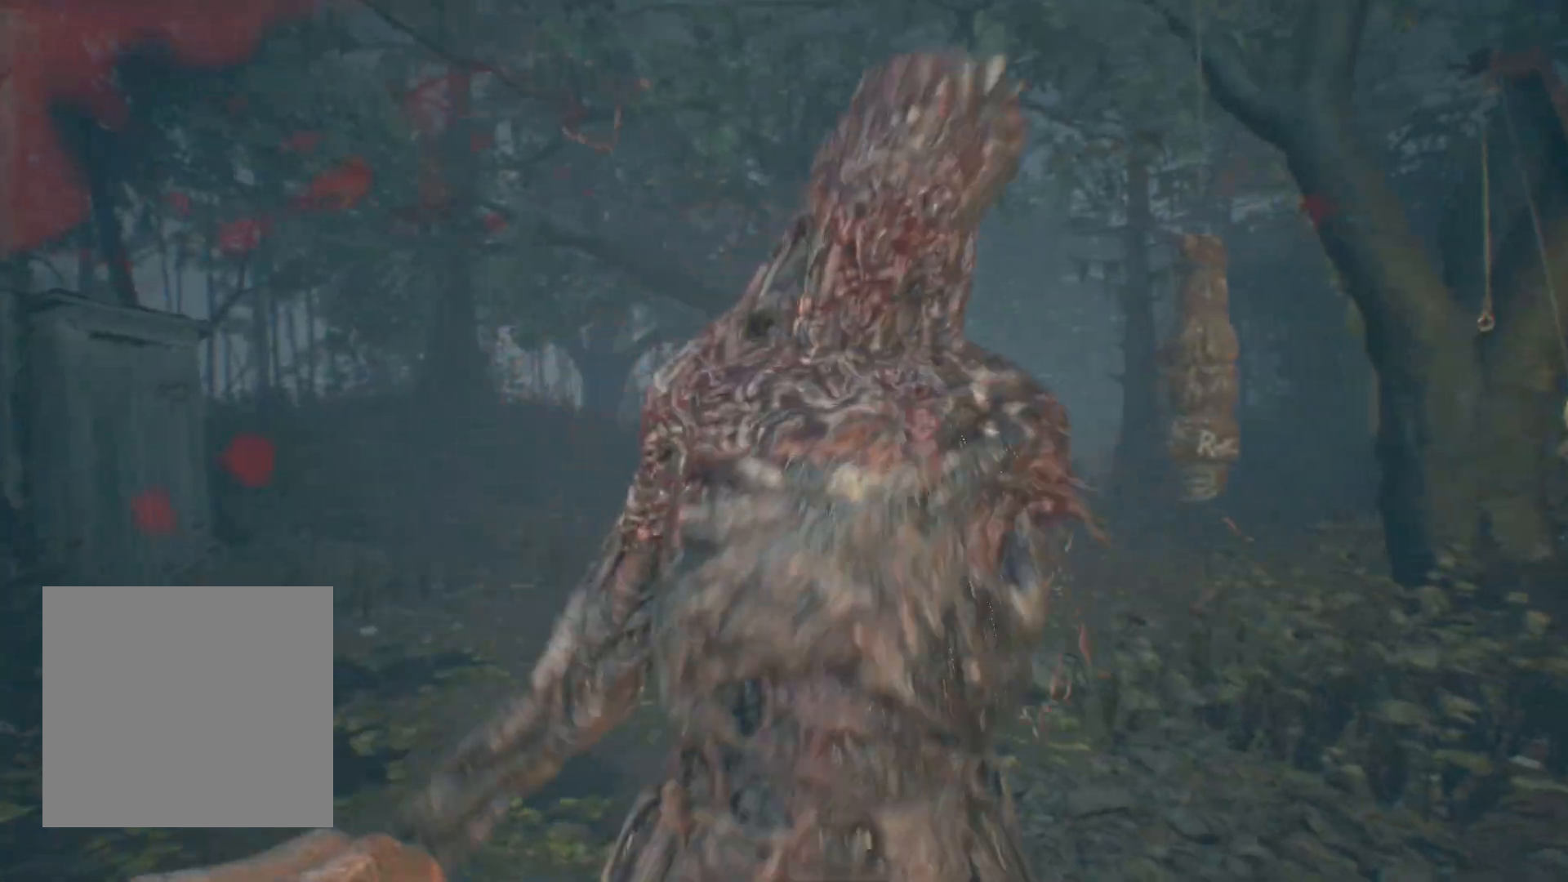
{"dt_ms": 500, "buttons": [], "left_stick": "up-left", "events": [[150, "R2", "down"], [167, "L2", "up"], [233, "R2", "up"], [233, "left_stick", "up-left"]]}
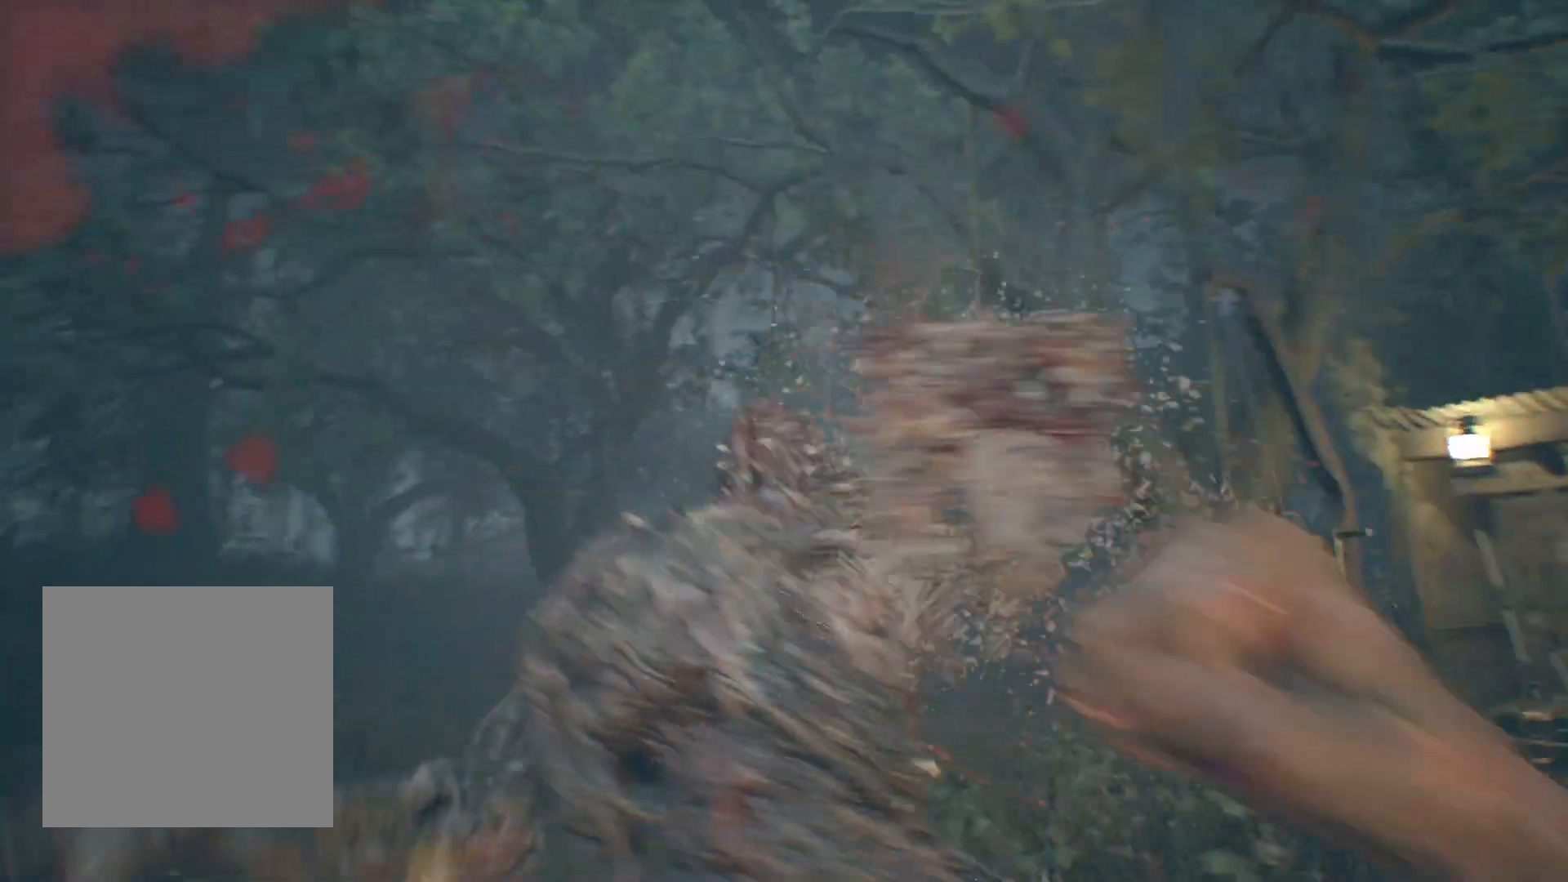
{"dt_ms": 1000, "buttons": [], "left_stick": "up-left"}
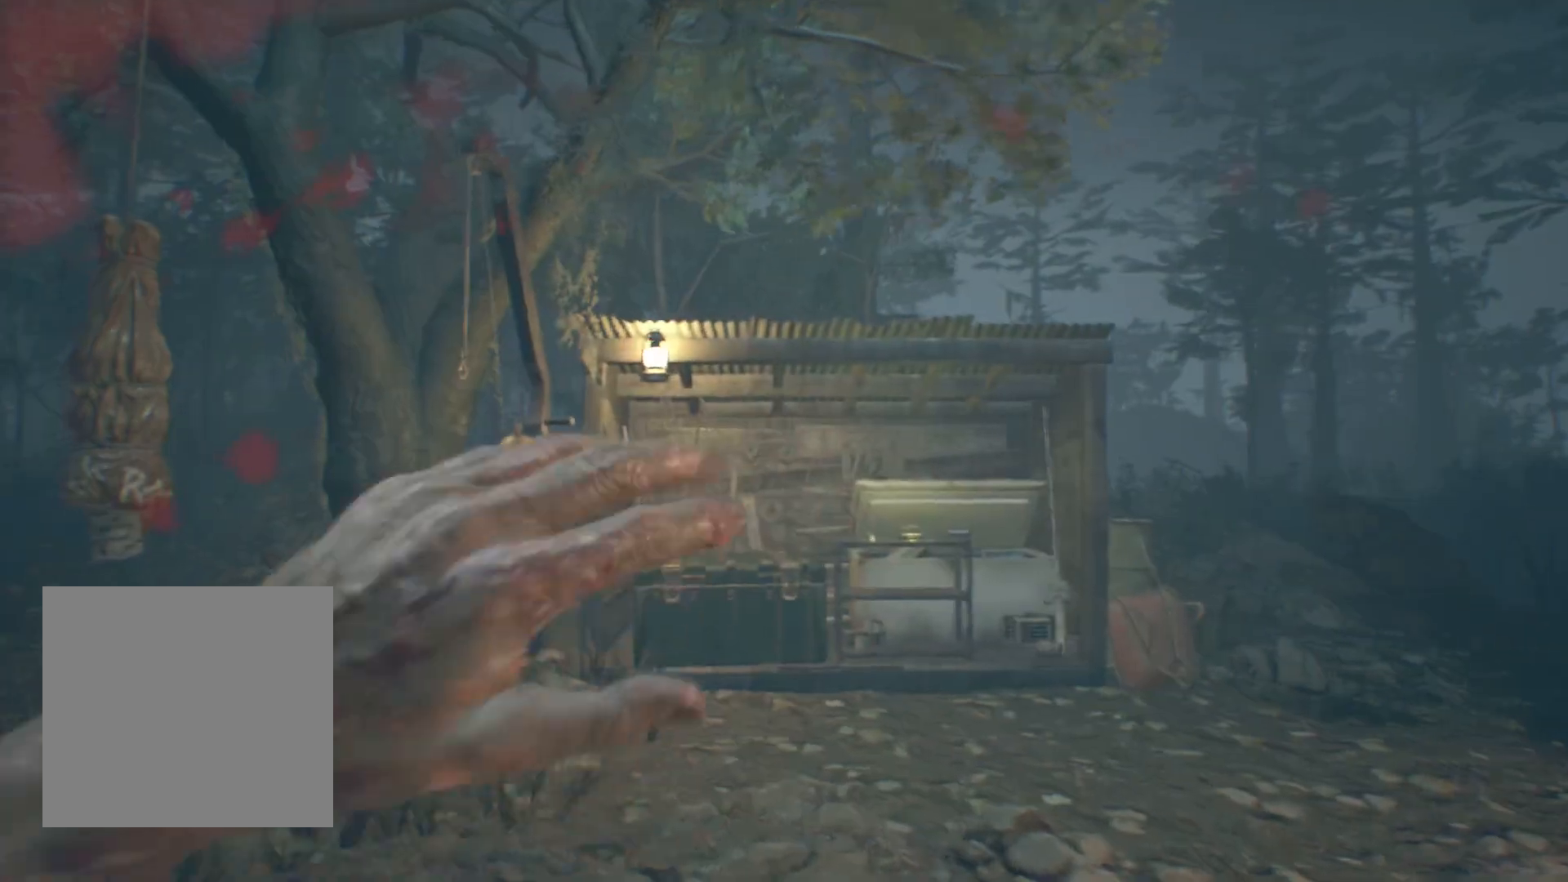
{"dt_ms": 500, "buttons": [], "left_stick": "down-left", "events": [[33, "L2", "down"], [217, "L2", "up"], [283, "left_stick", "left"], [350, "left_stick", "down-left"]]}
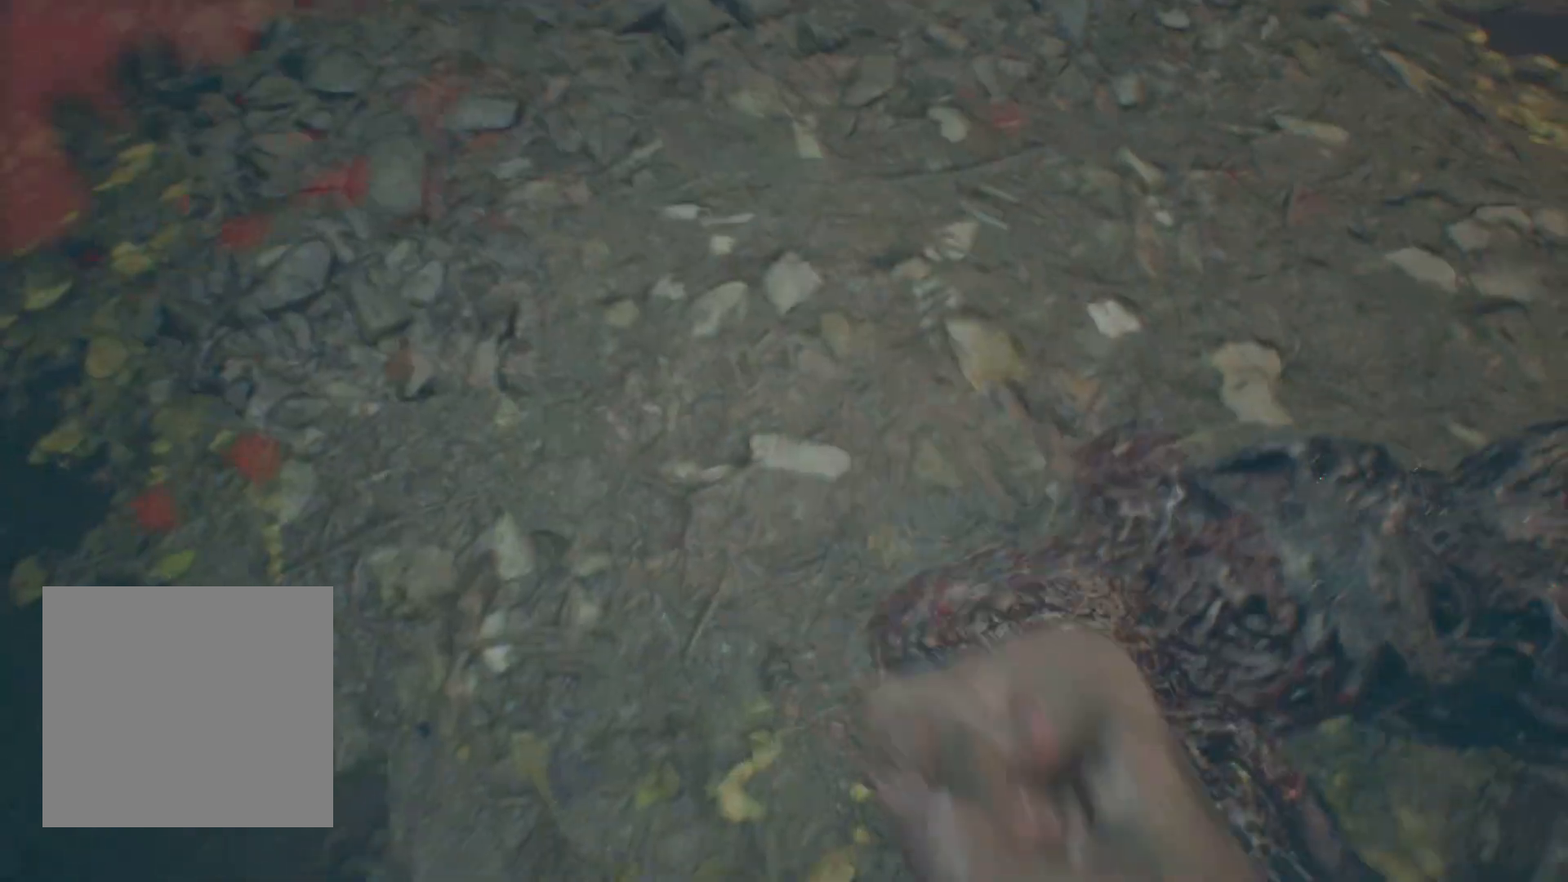
{"dt_ms": 500, "buttons": [], "left_stick": "left", "events": [[167, "left_stick", "down-right"], [233, "R2", "down"], [317, "left_stick", "up"], [350, "R2", "up"], [417, "left_stick", "left"]]}
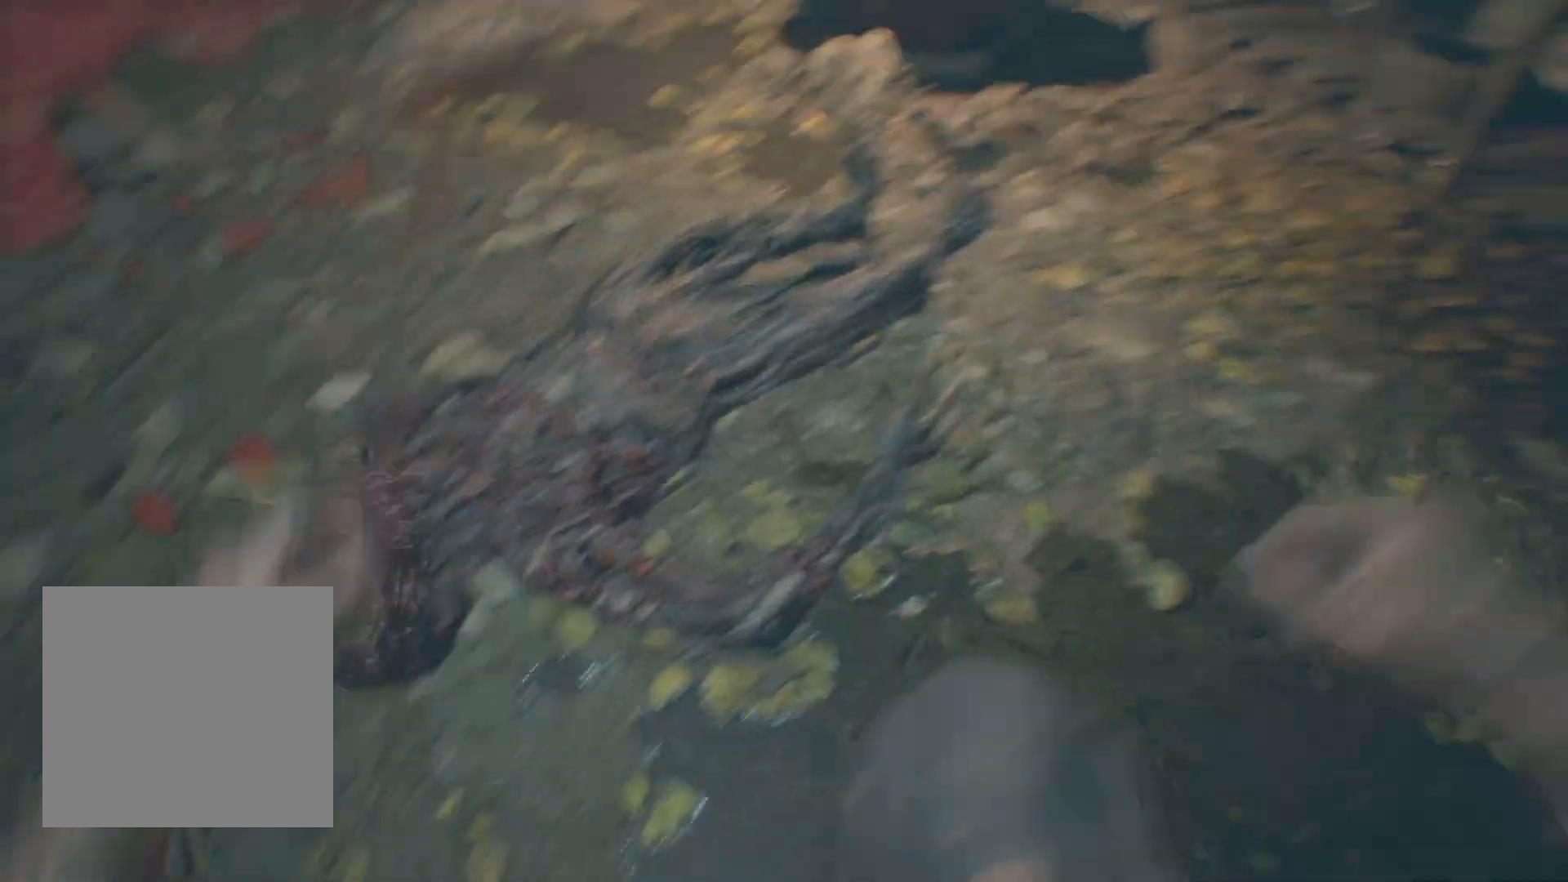
{"dt_ms": 500, "buttons": [], "left_stick": "left", "events": [[33, "L2", "down"], [133, "L2", "up"]]}
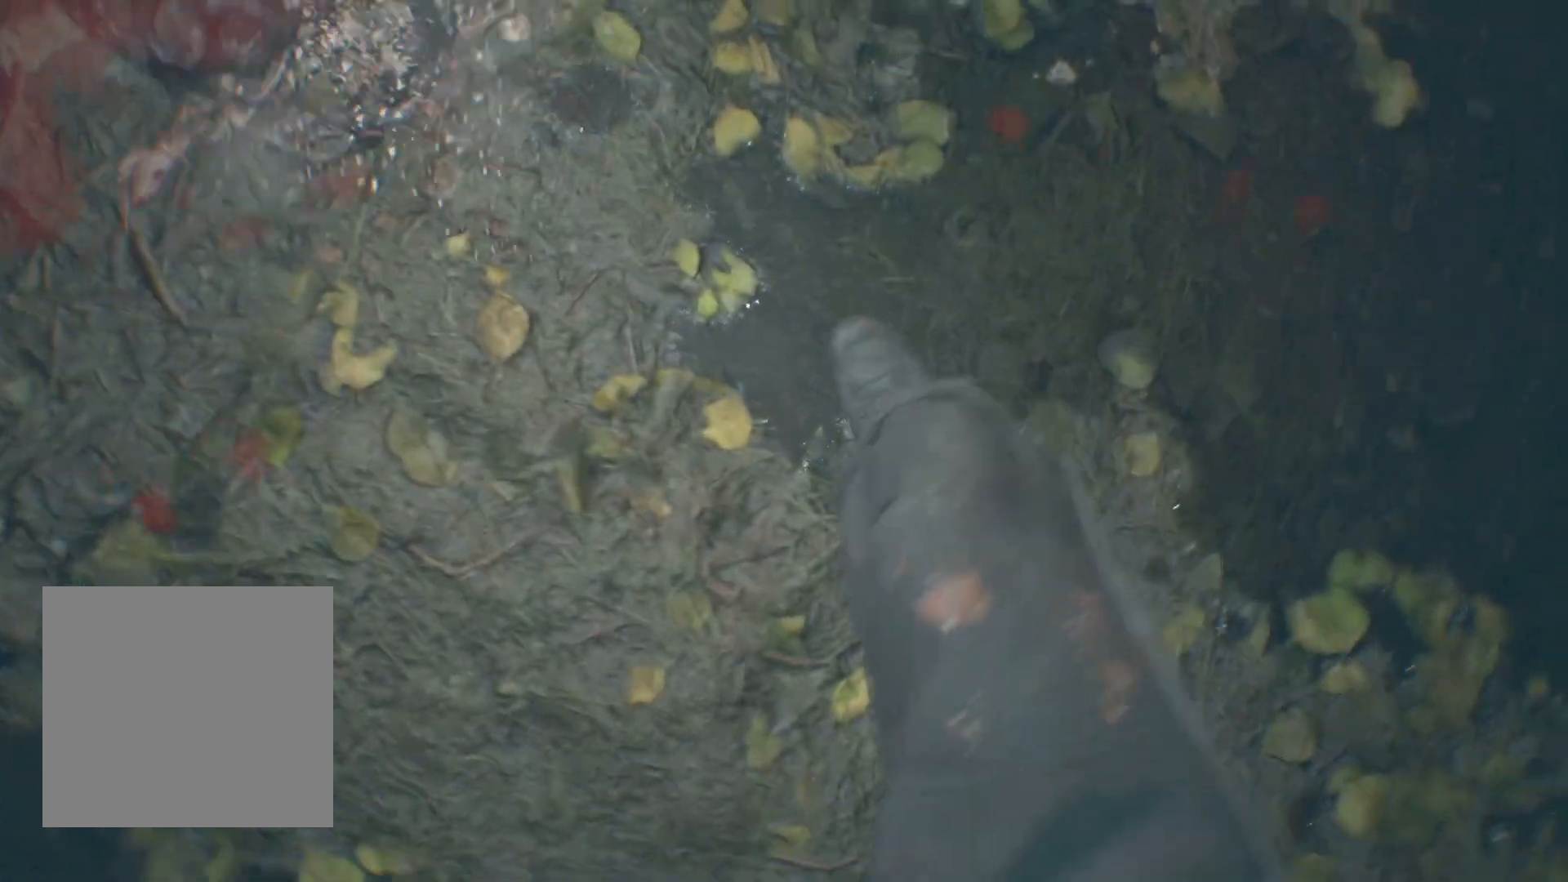
{"dt_ms": 500, "buttons": [], "left_stick": "left", "events": []}